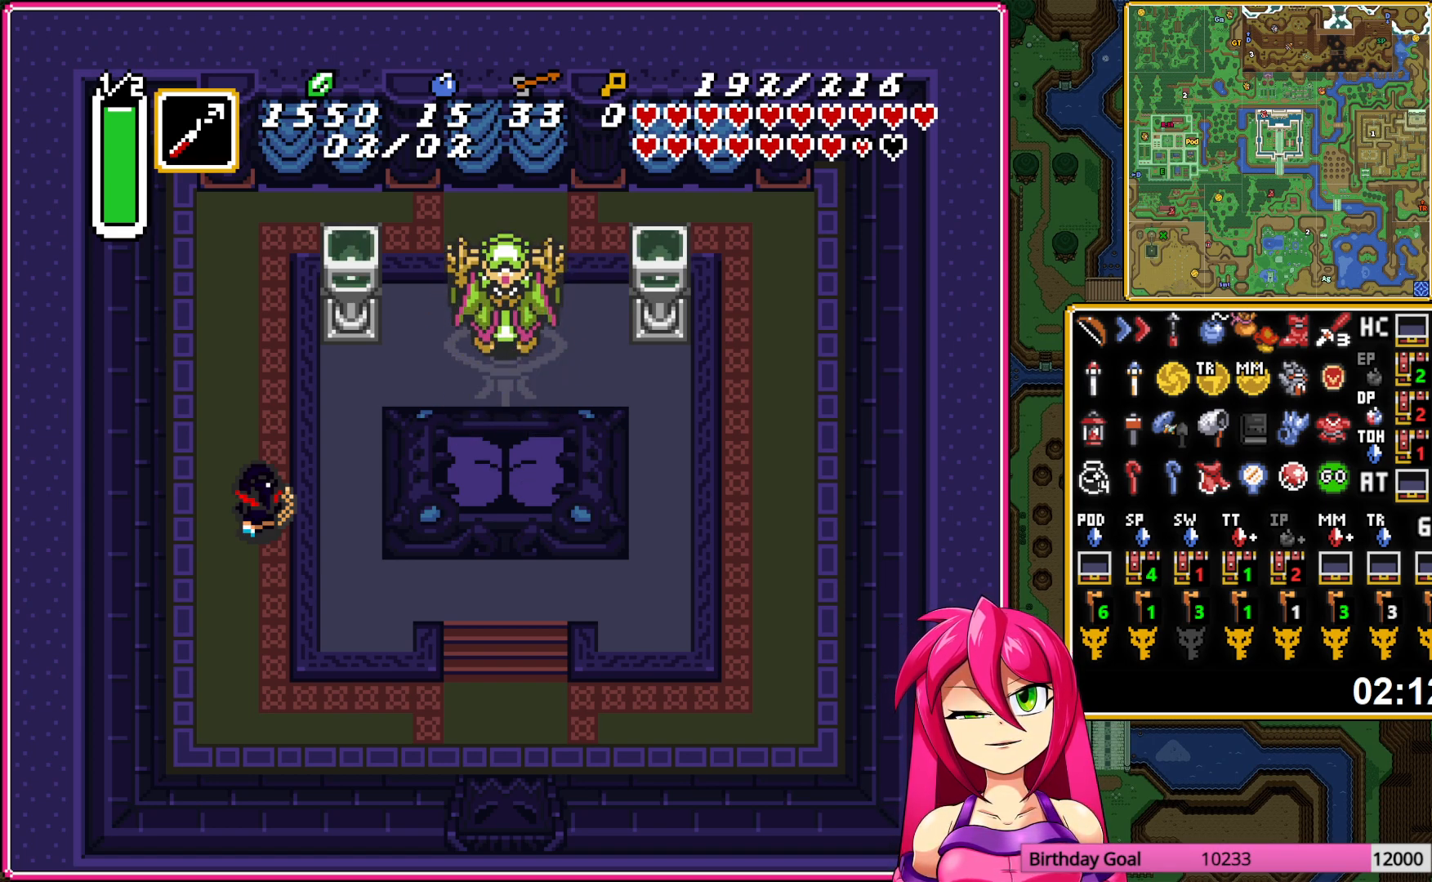
Gameplay with a controller (Nintendo layout); each line is a JSON object with the inputs held at the frame after it. "events" lists button and stick changes between this image and that frame as [ms after this image, input, new state], when the widget could be followed in between. Not read: L3 R3.
{"buttons": ["DPAD_UP"], "events": [[100, "DPAD_UP", "down"]]}
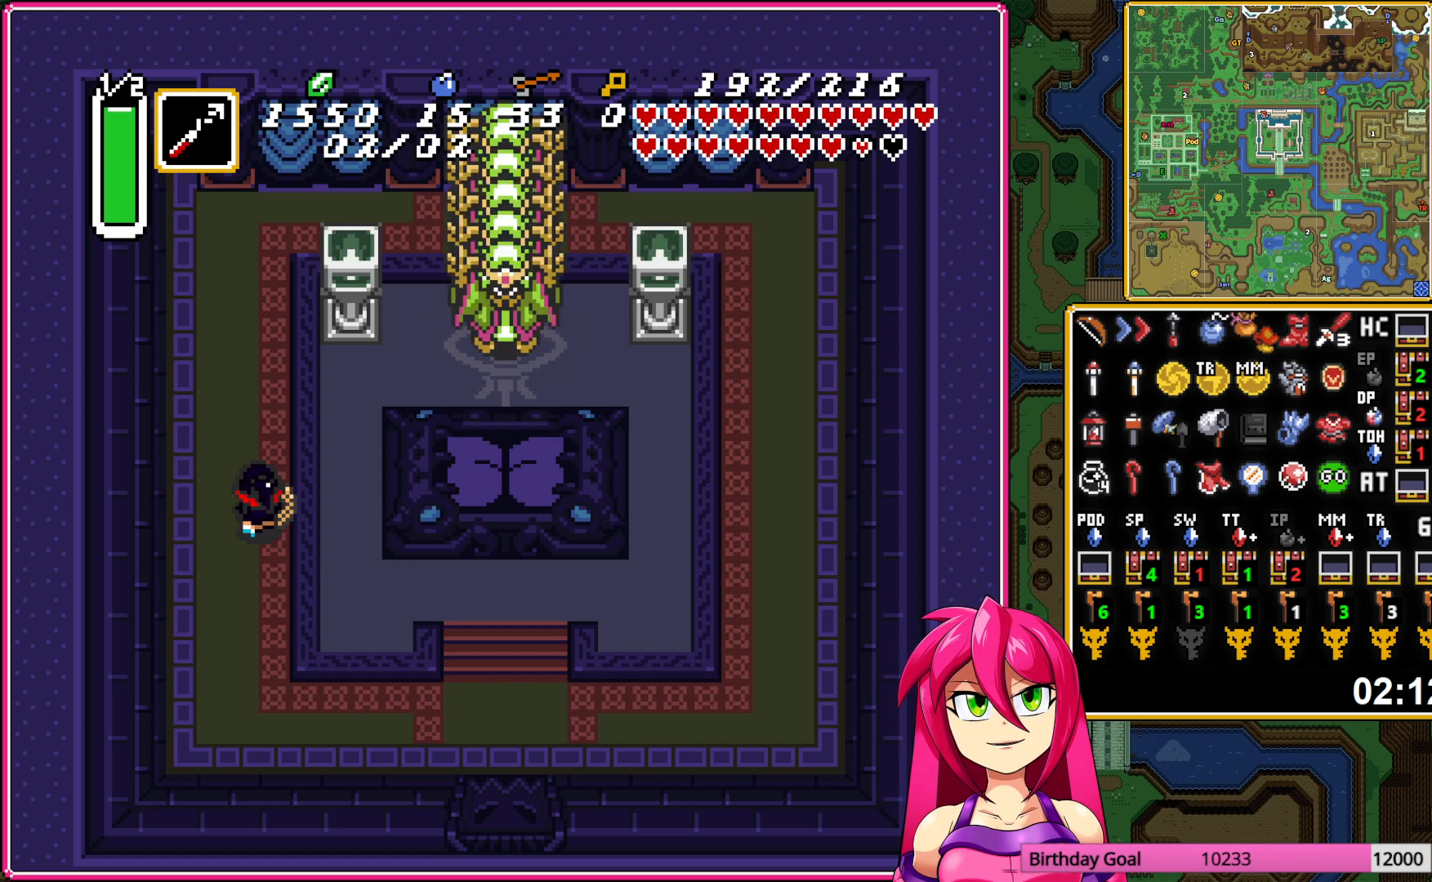
{"buttons": ["DPAD_UP"], "events": []}
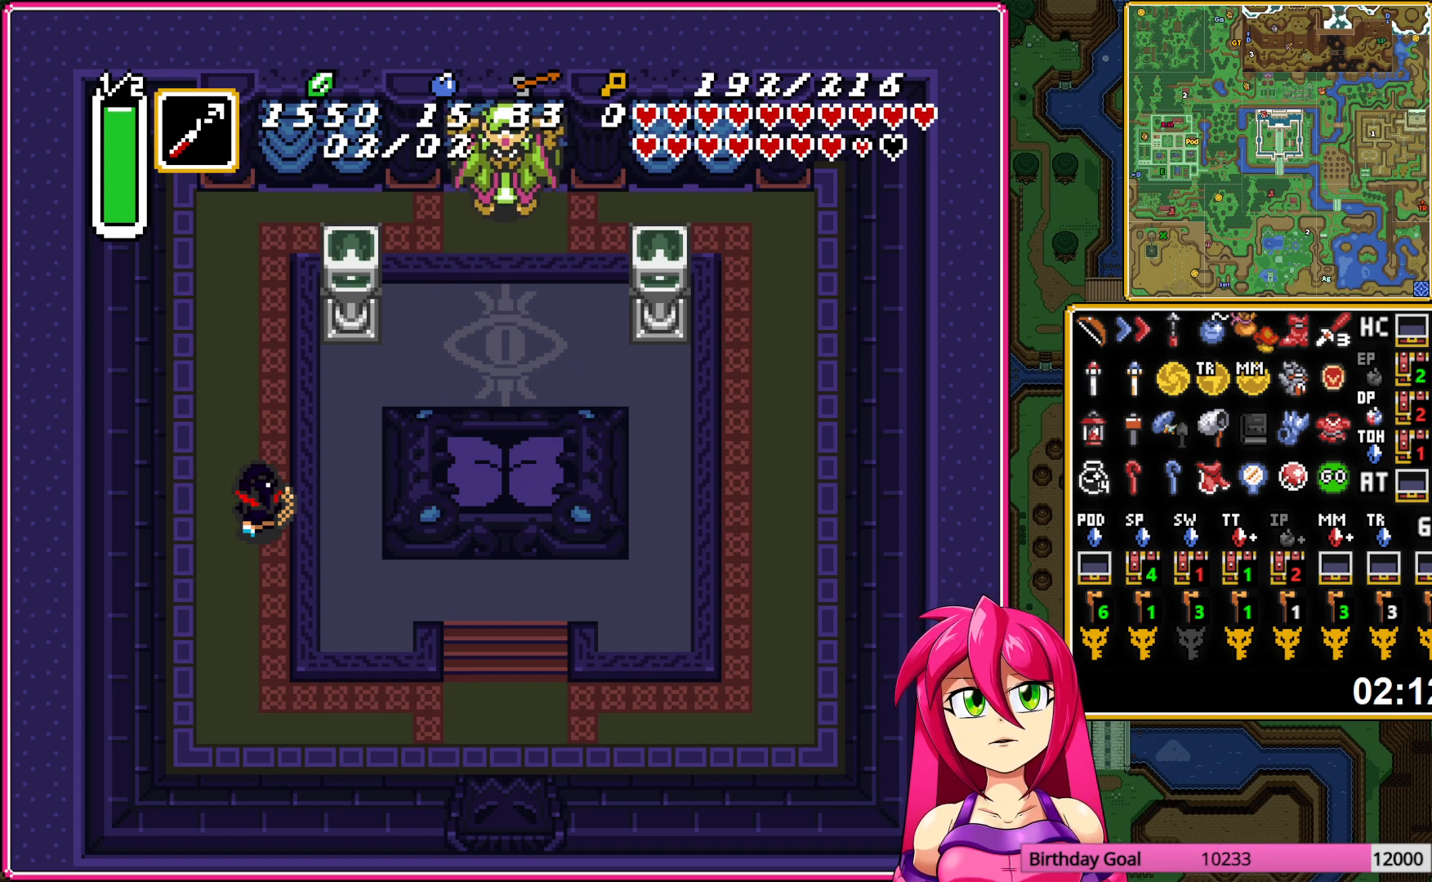
{"buttons": ["DPAD_RIGHT"], "events": [[483, "DPAD_RIGHT", "down"], [500, "DPAD_UP", "up"]]}
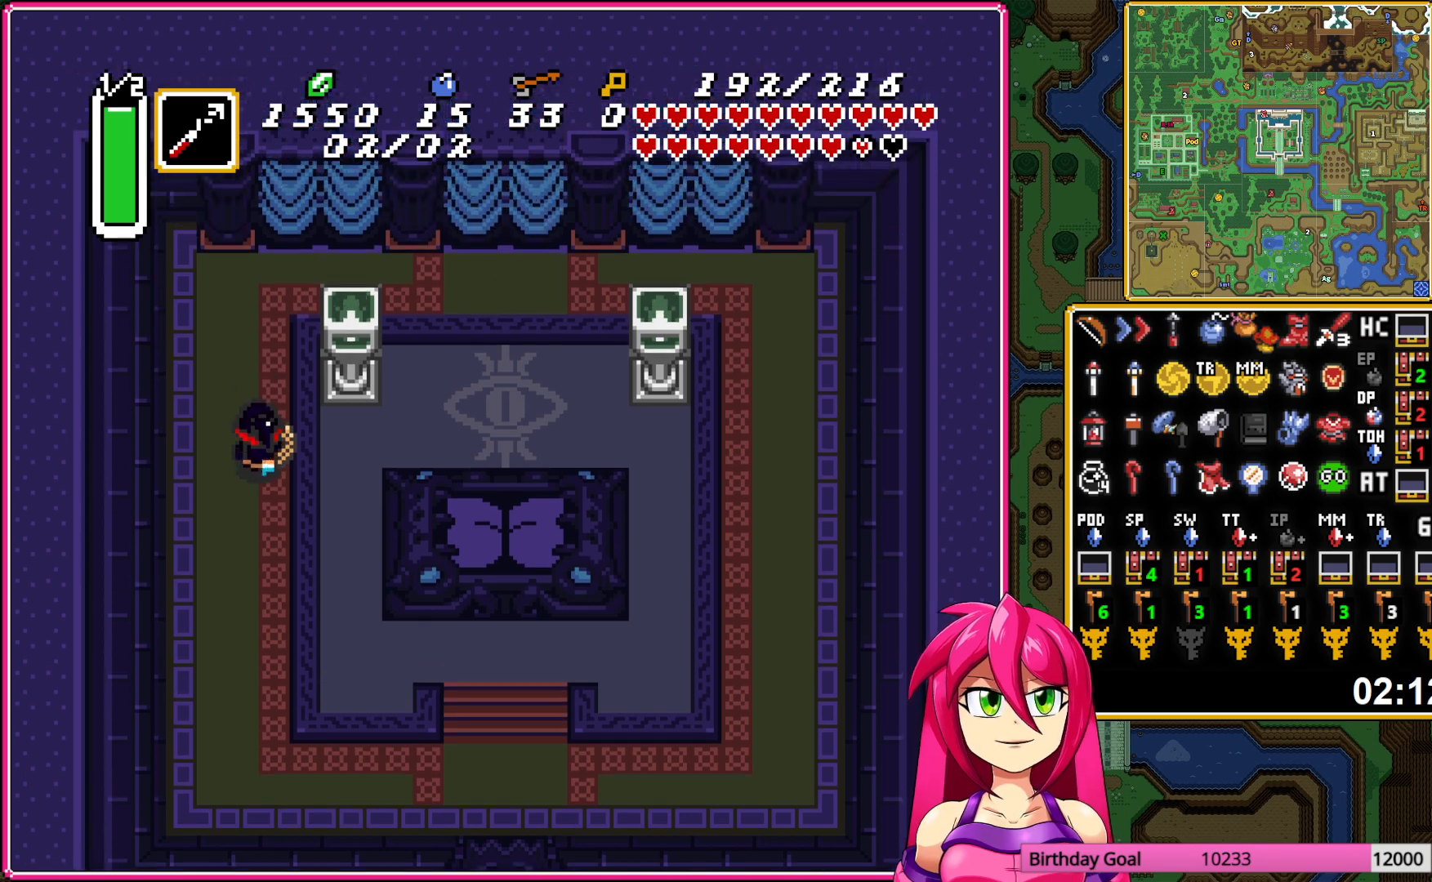
{"buttons": ["DPAD_UP"], "events": [[267, "A", "down"], [267, "DPAD_RIGHT", "up"], [317, "A", "up"], [317, "DPAD_UP", "down"], [383, "B", "down"], [483, "B", "up"]]}
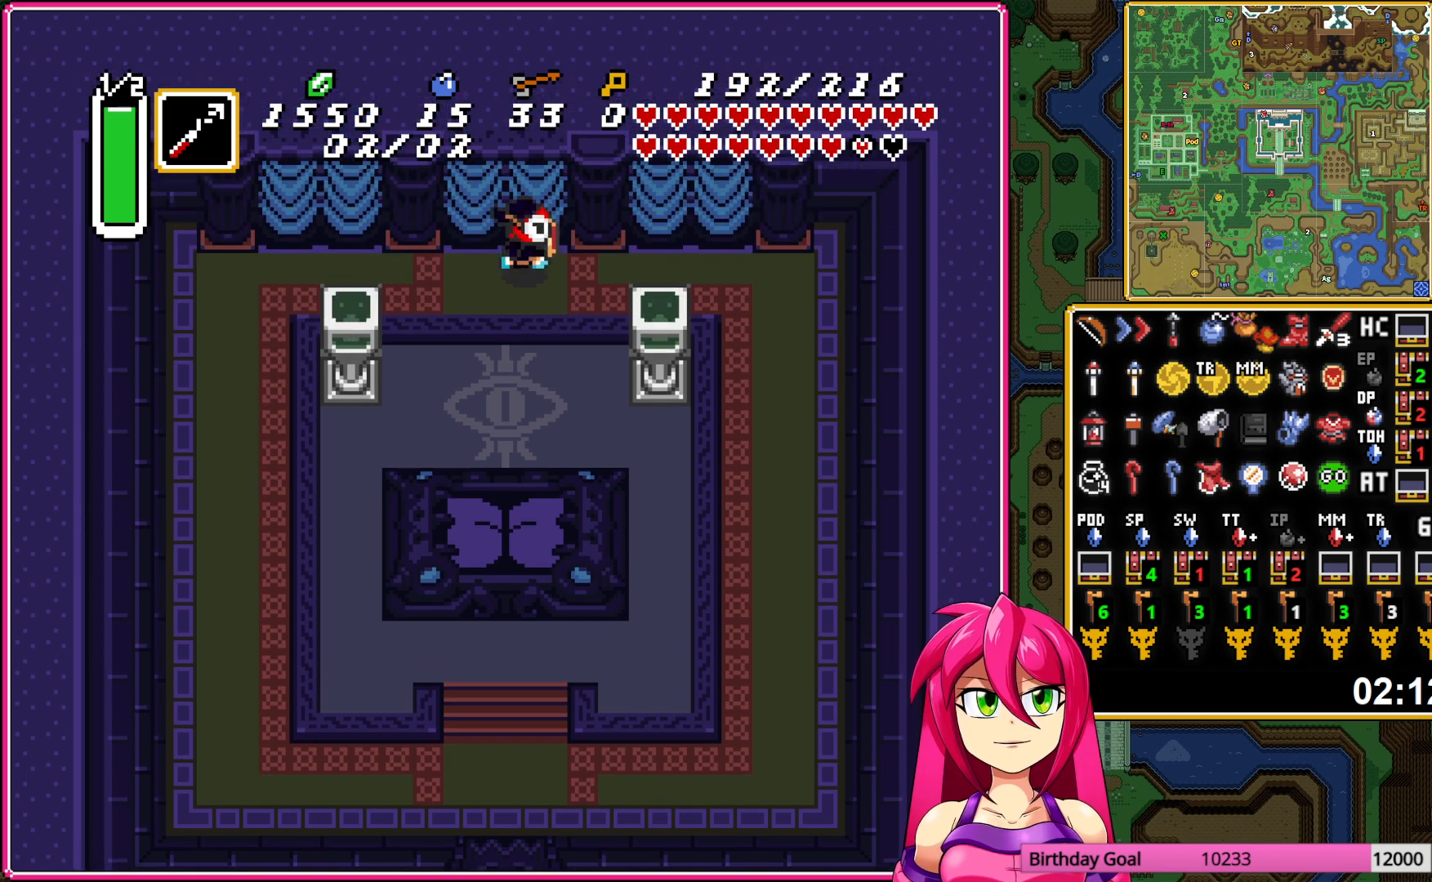
{"buttons": ["DPAD_UP"], "events": []}
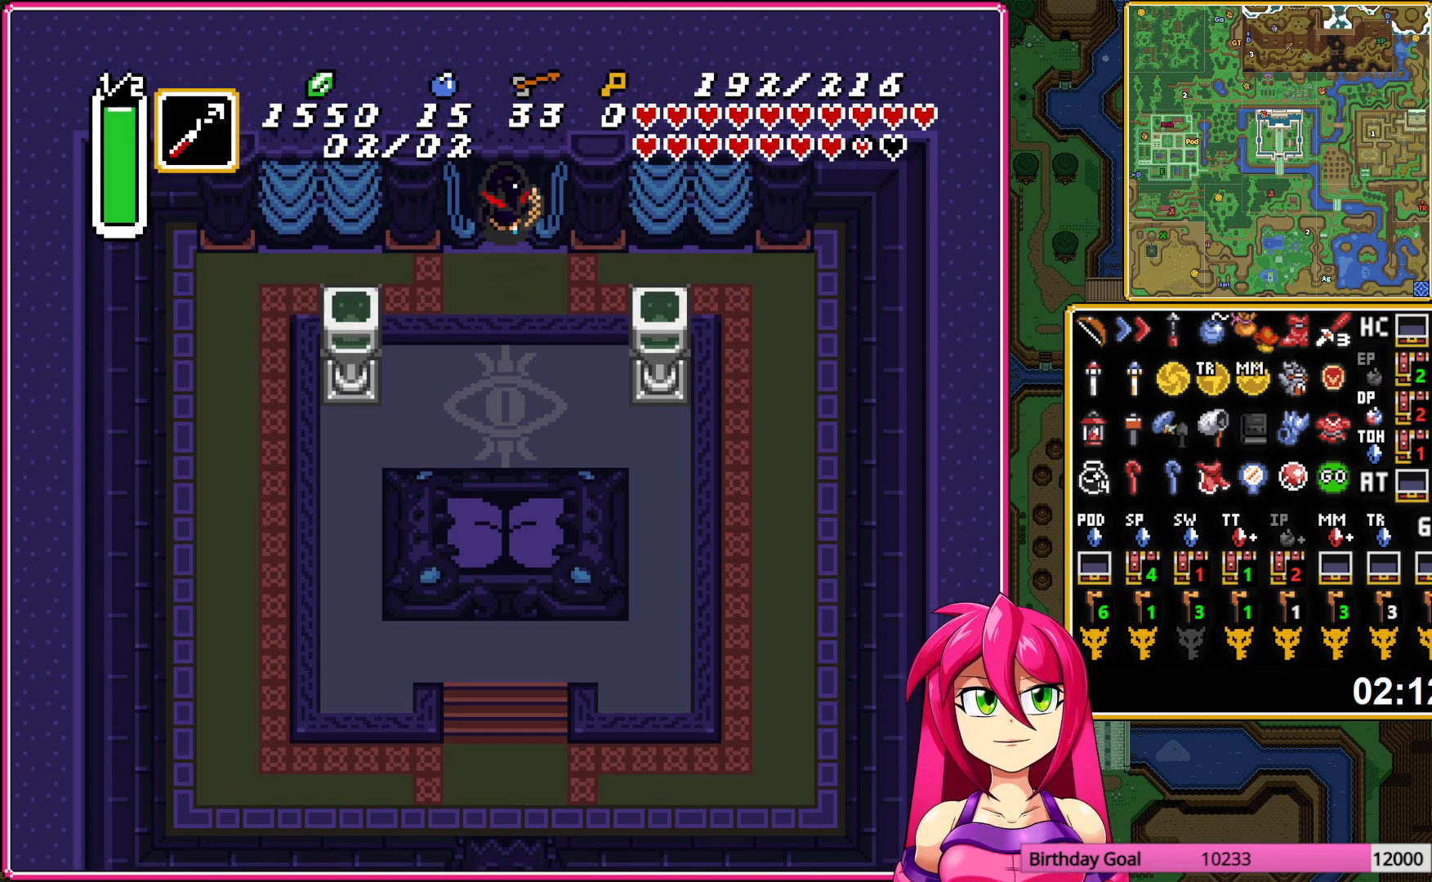
{"buttons": ["DPAD_UP"], "events": []}
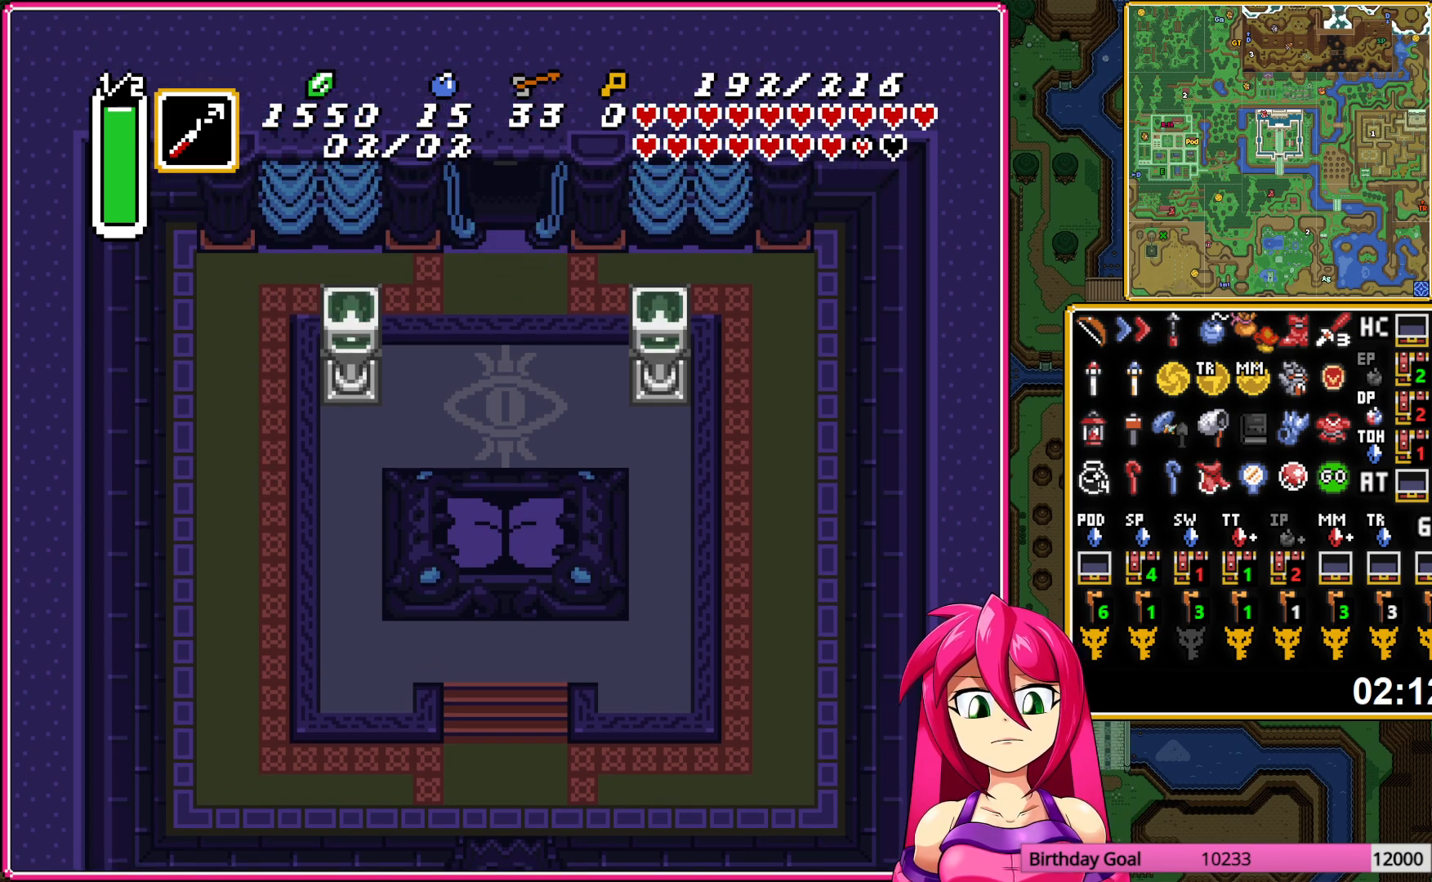
{"buttons": ["DPAD_UP"], "events": [[50, "DPAD_UP", "up"], [333, "DPAD_UP", "down"]]}
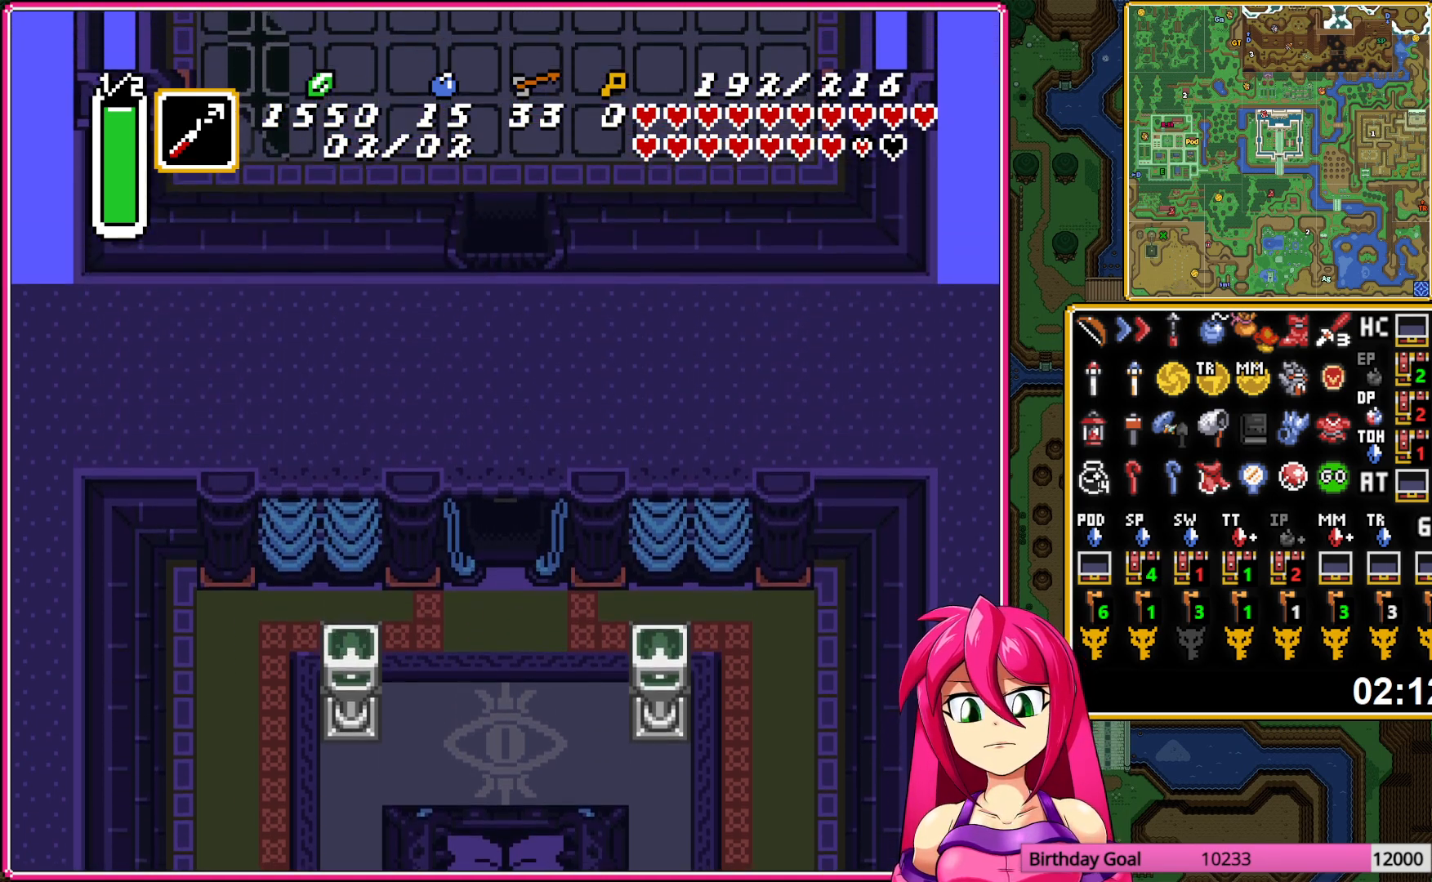
{"buttons": ["DPAD_UP"], "events": []}
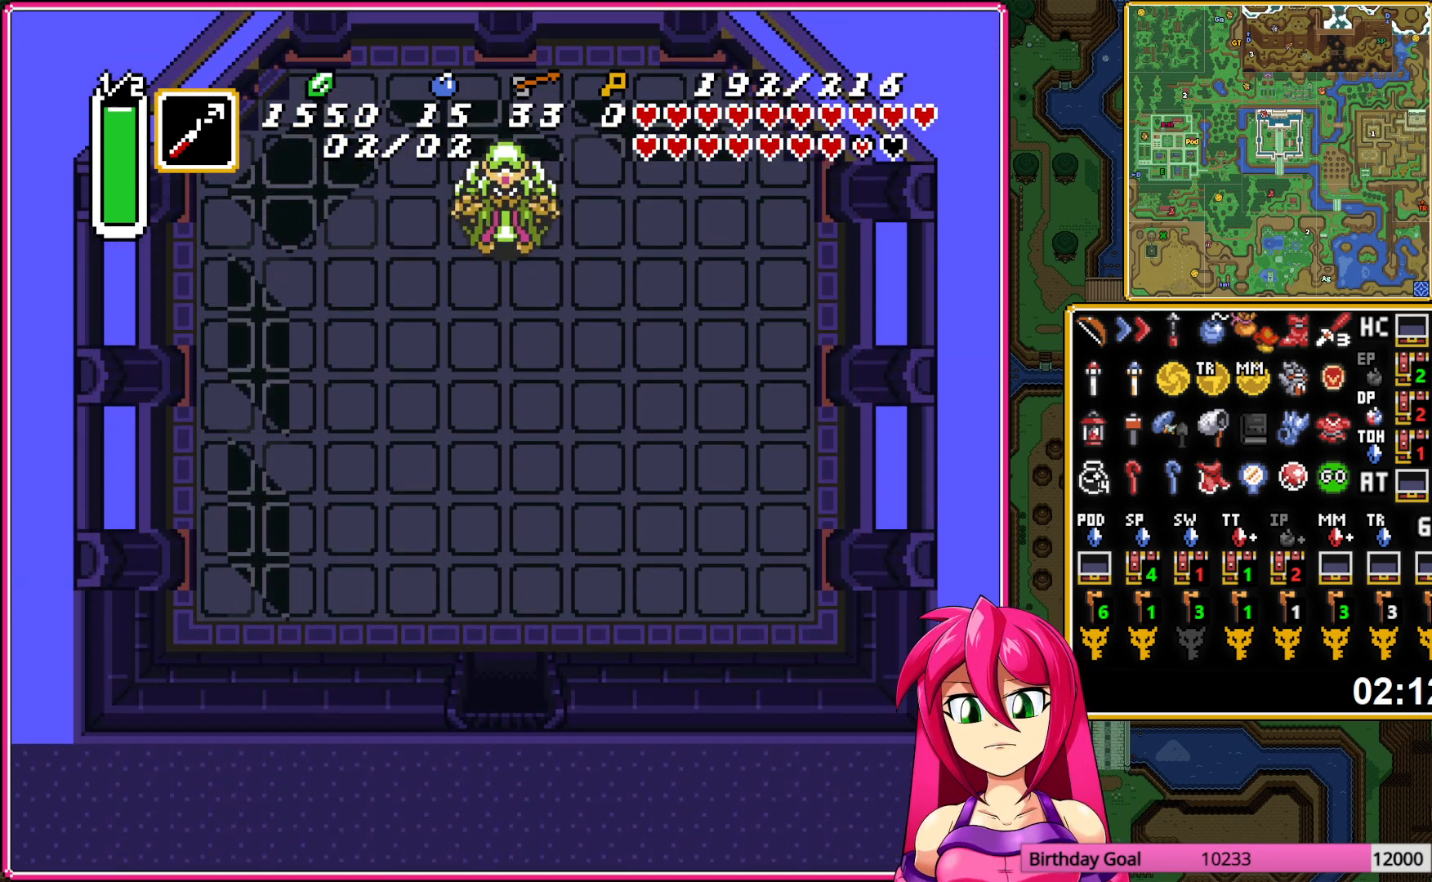
{"buttons": ["DPAD_UP"], "events": []}
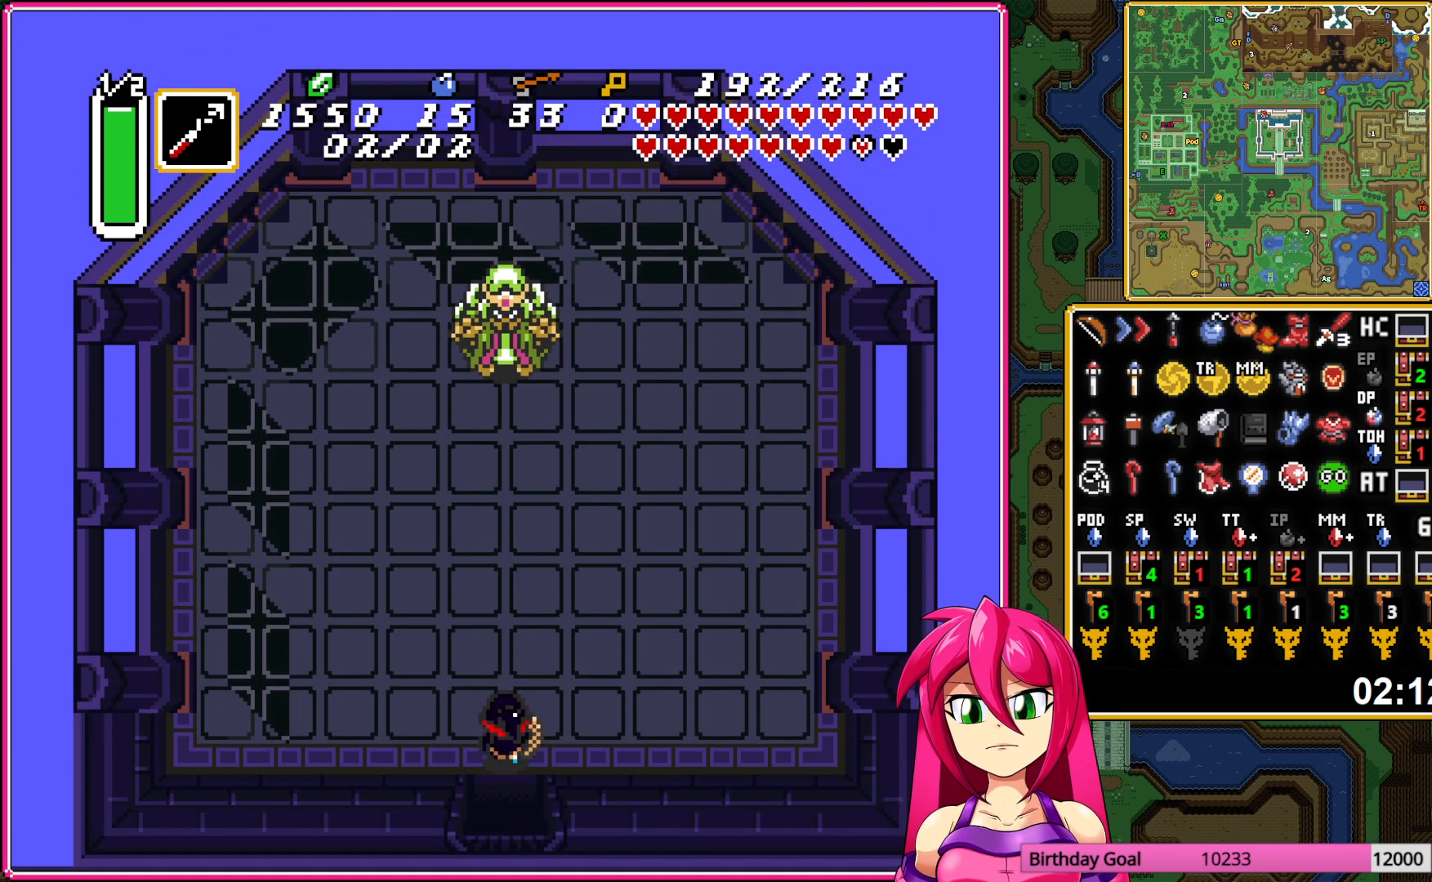
{"buttons": [], "events": [[167, "DPAD_UP", "up"], [333, "DPAD_DOWN", "down"], [433, "DPAD_DOWN", "up"]]}
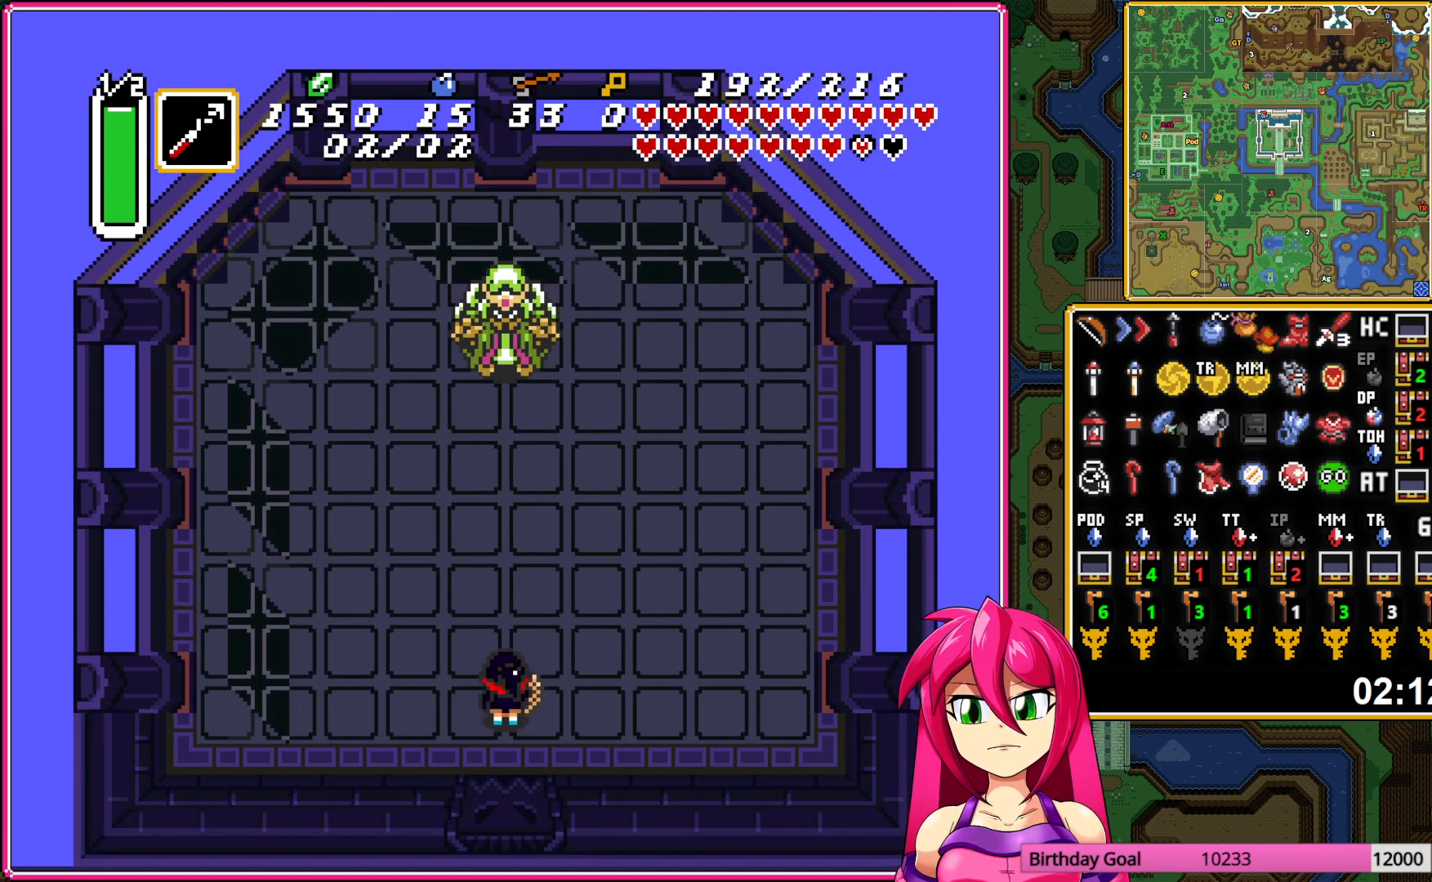
{"buttons": [], "events": [[200, "Y", "down"], [333, "Y", "up"]]}
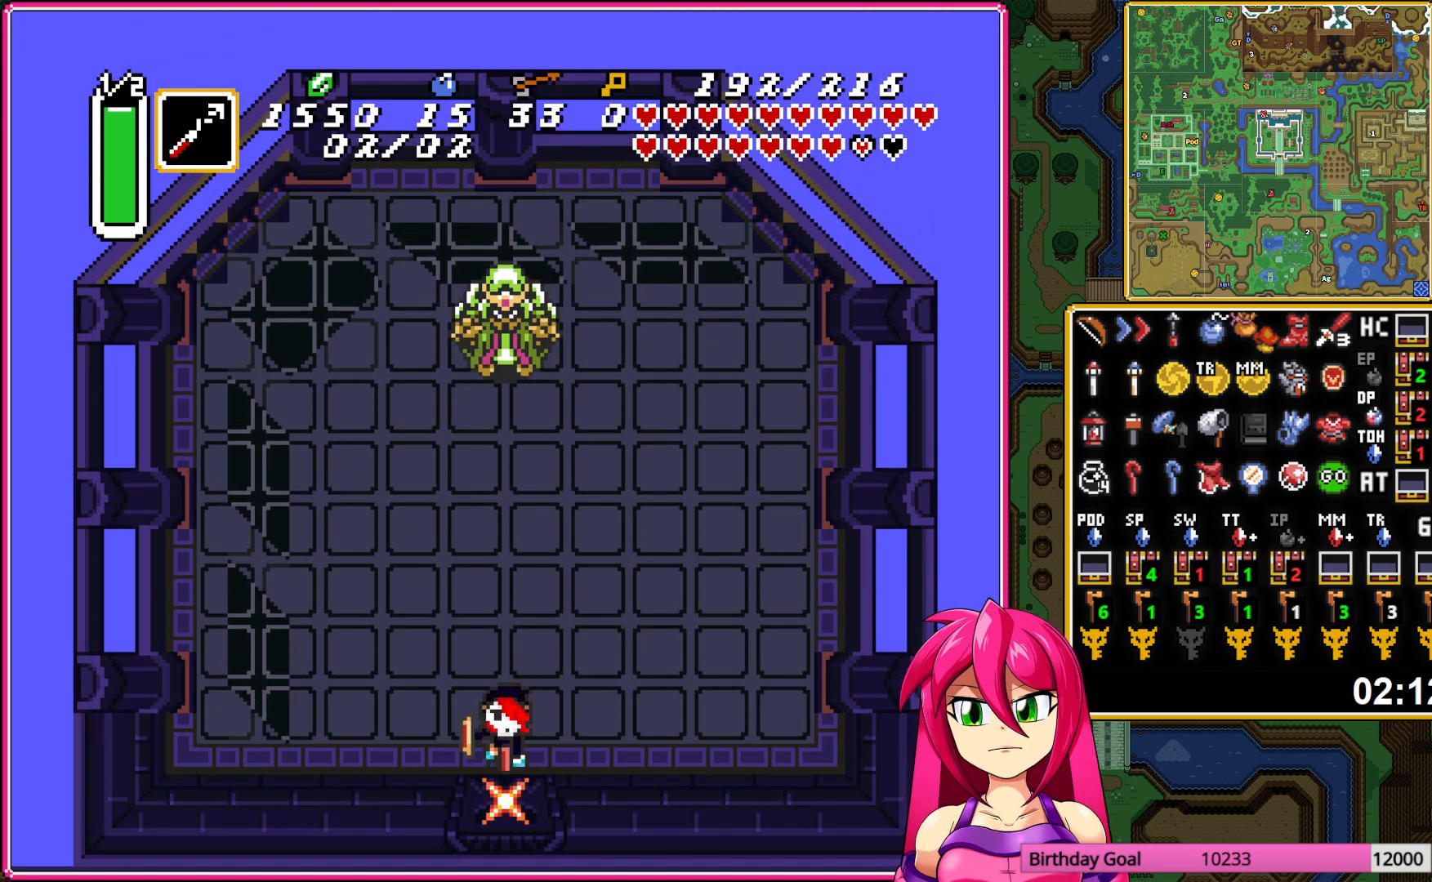
{"buttons": [], "events": [[100, "Y", "down"], [233, "Y", "up"]]}
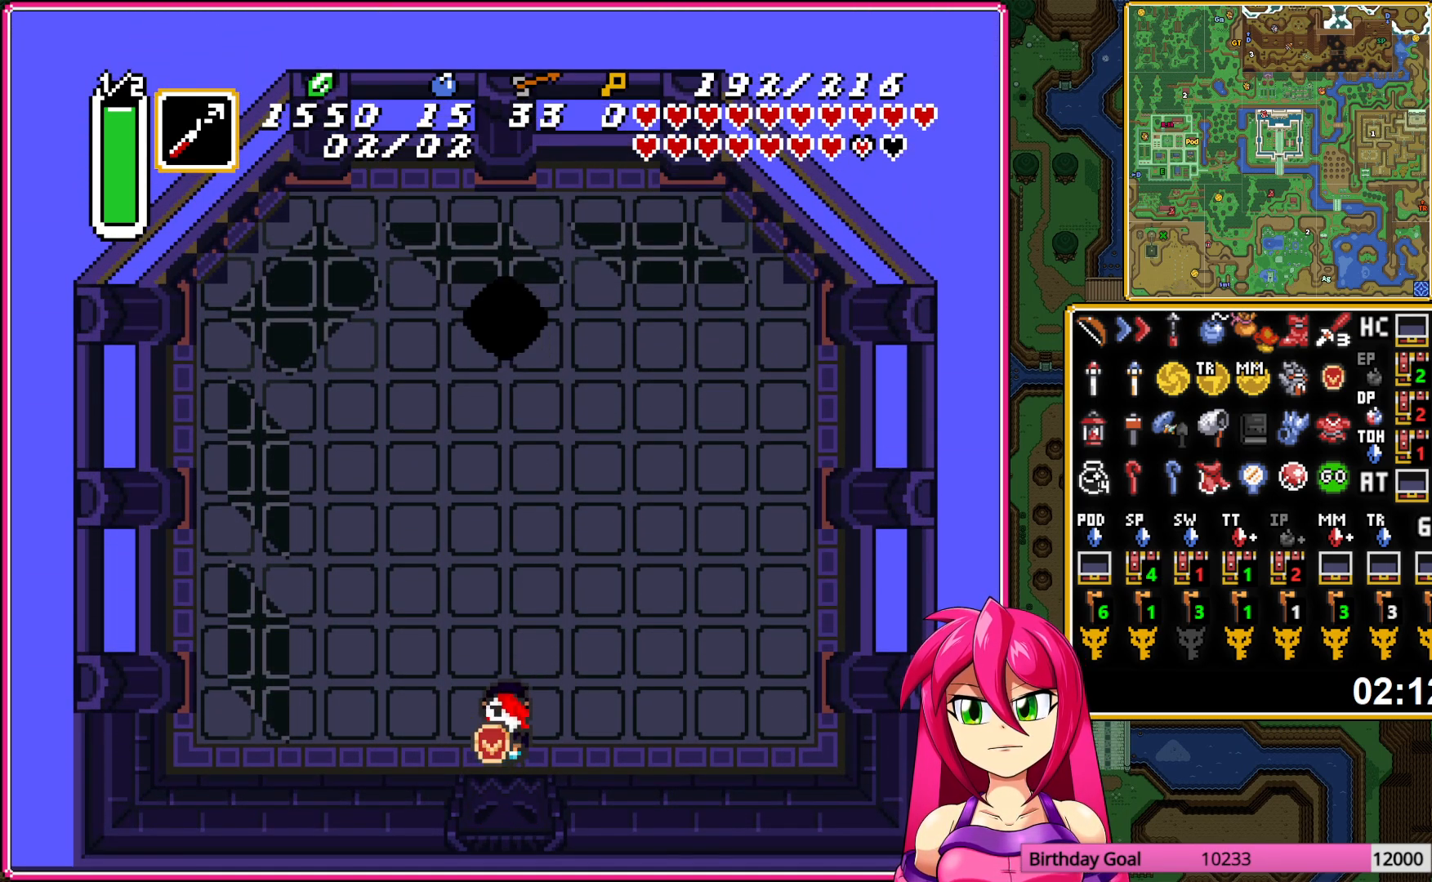
{"buttons": [], "events": [[100, "Y", "down"], [217, "Y", "up"]]}
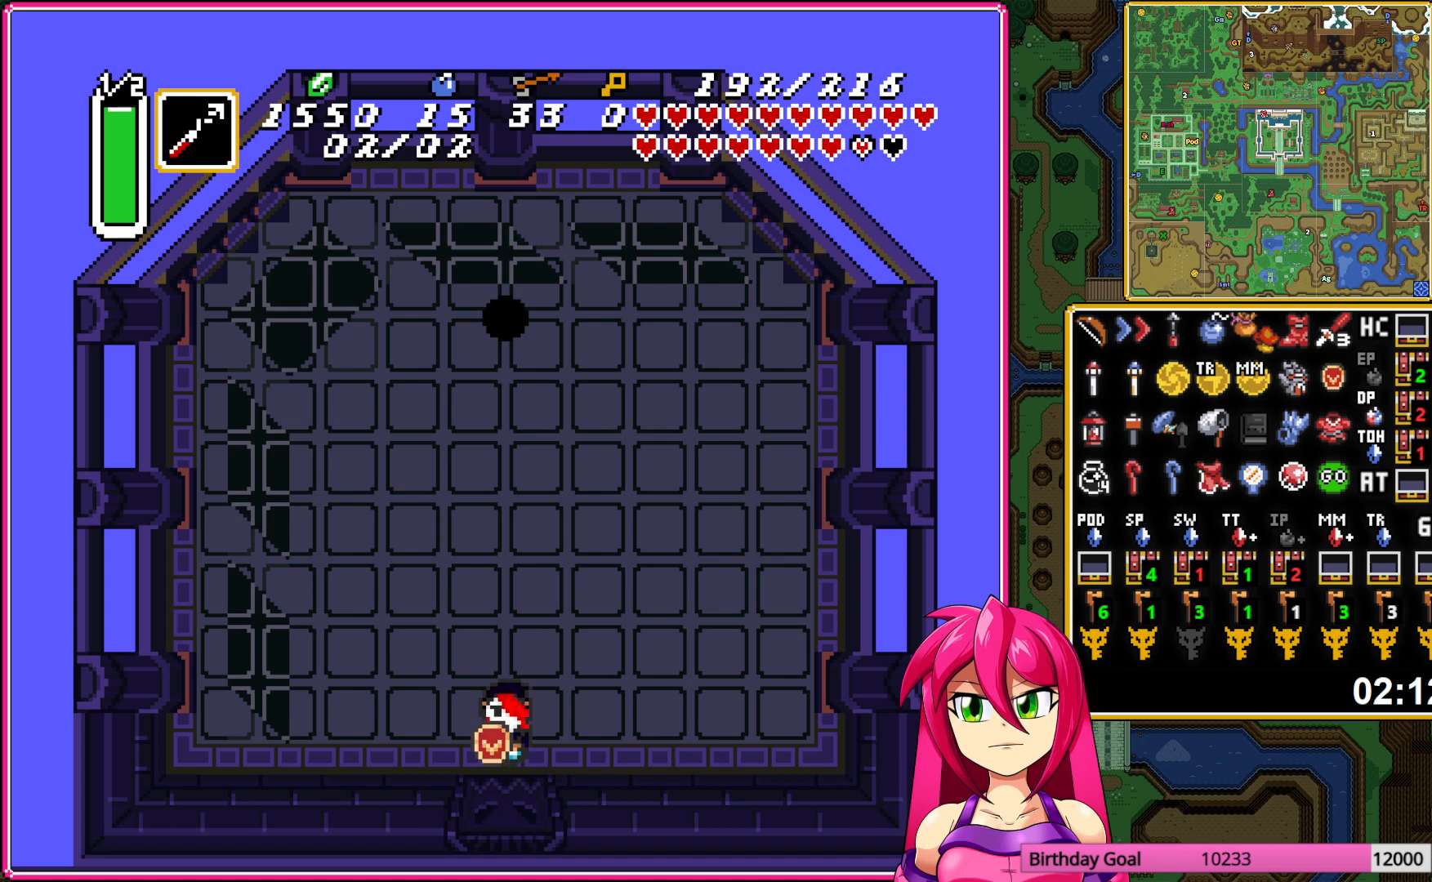
{"buttons": [], "events": []}
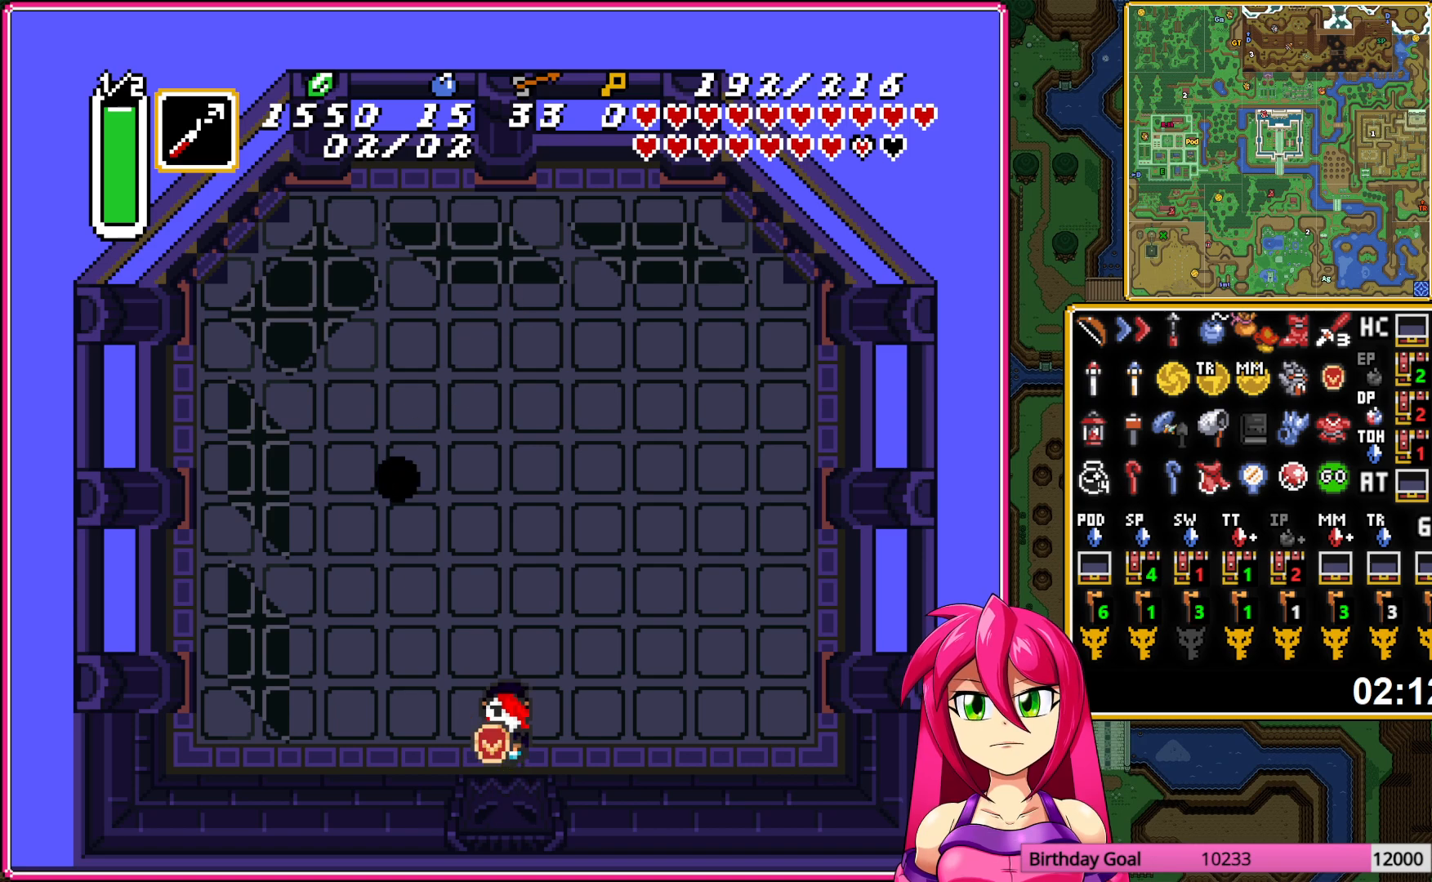
{"buttons": [], "events": [[17, "Y", "down"], [83, "Y", "up"]]}
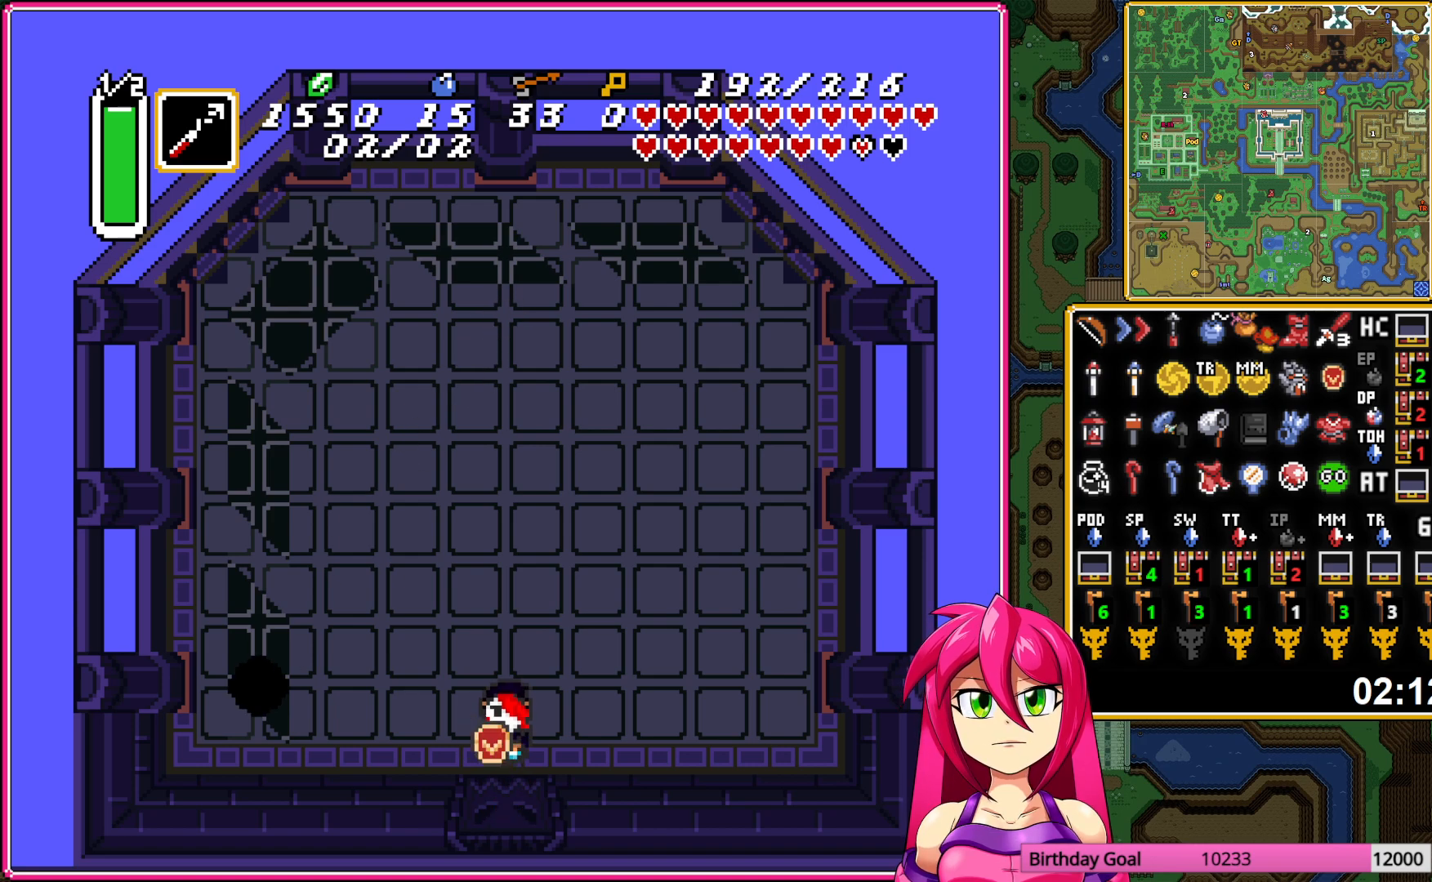
{"buttons": ["B"], "events": [[100, "B", "down"]]}
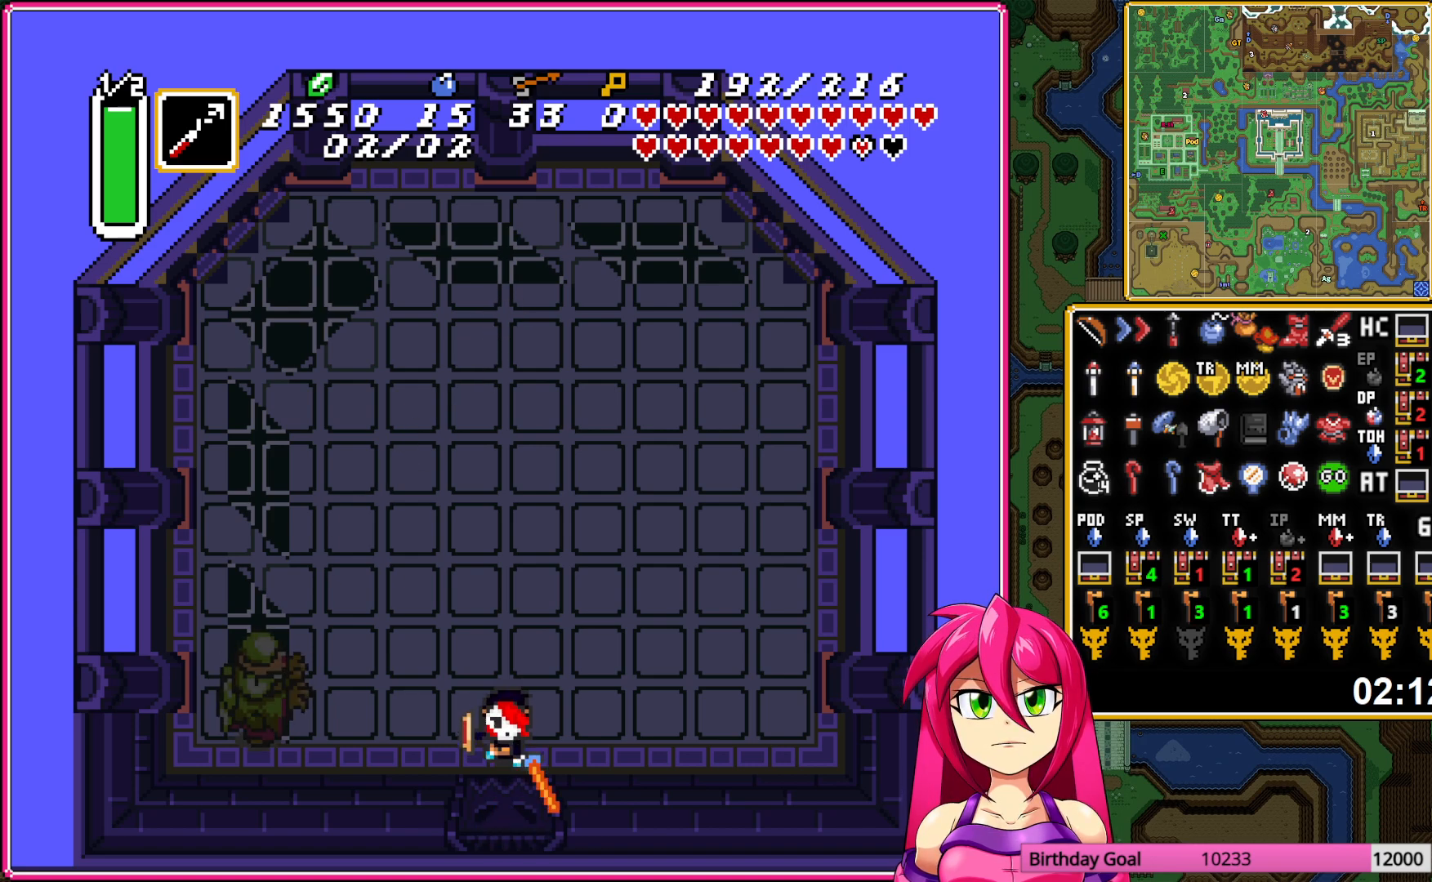
{"buttons": ["B"], "events": [[150, "DPAD_UP", "down"], [167, "DPAD_LEFT", "down"], [433, "DPAD_UP", "up"], [467, "DPAD_LEFT", "up"]]}
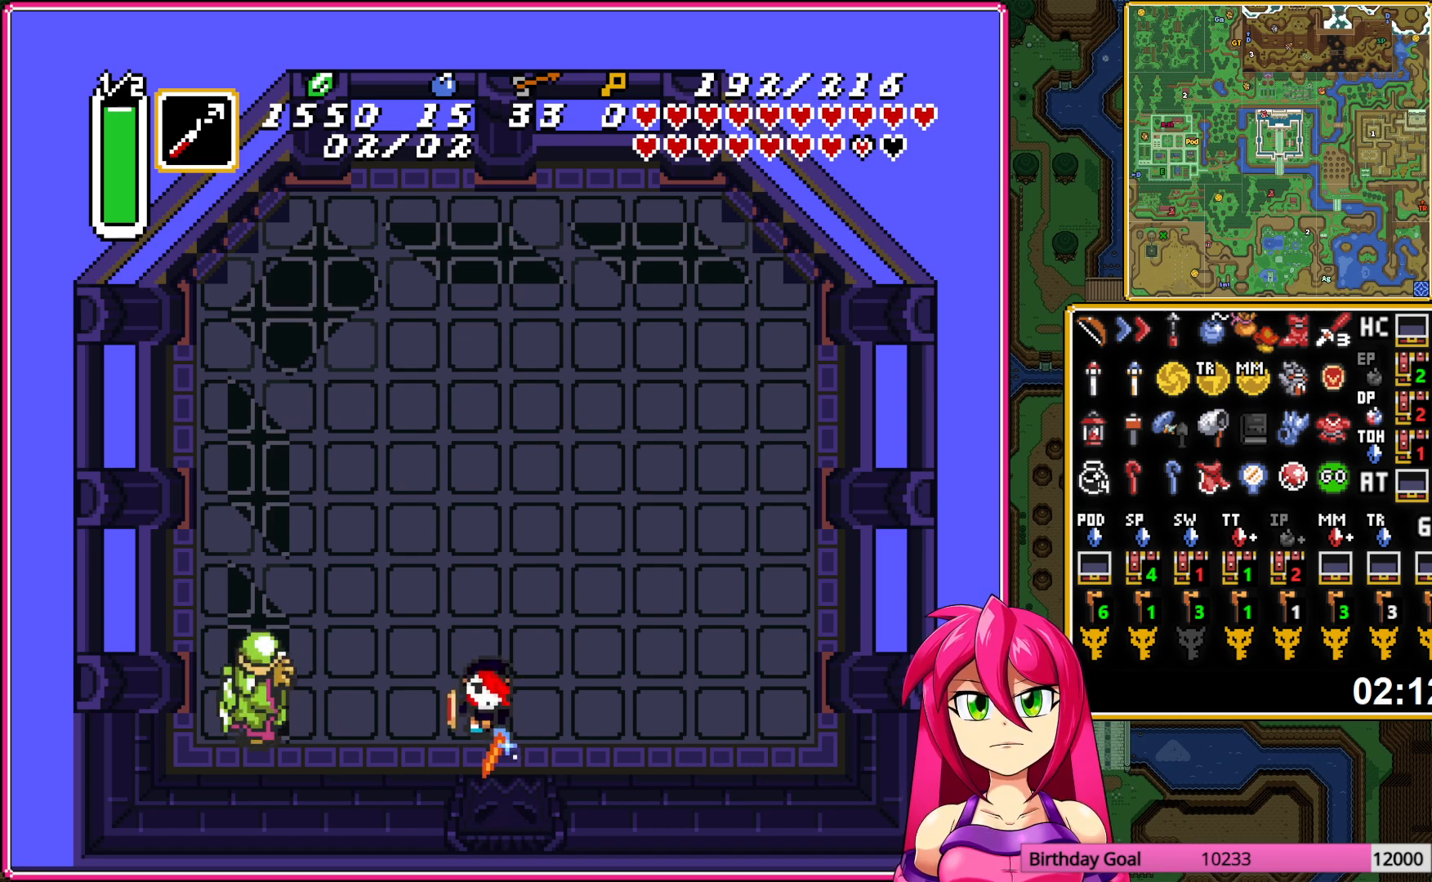
{"buttons": ["B", "DPAD_LEFT"], "events": [[467, "DPAD_LEFT", "down"]]}
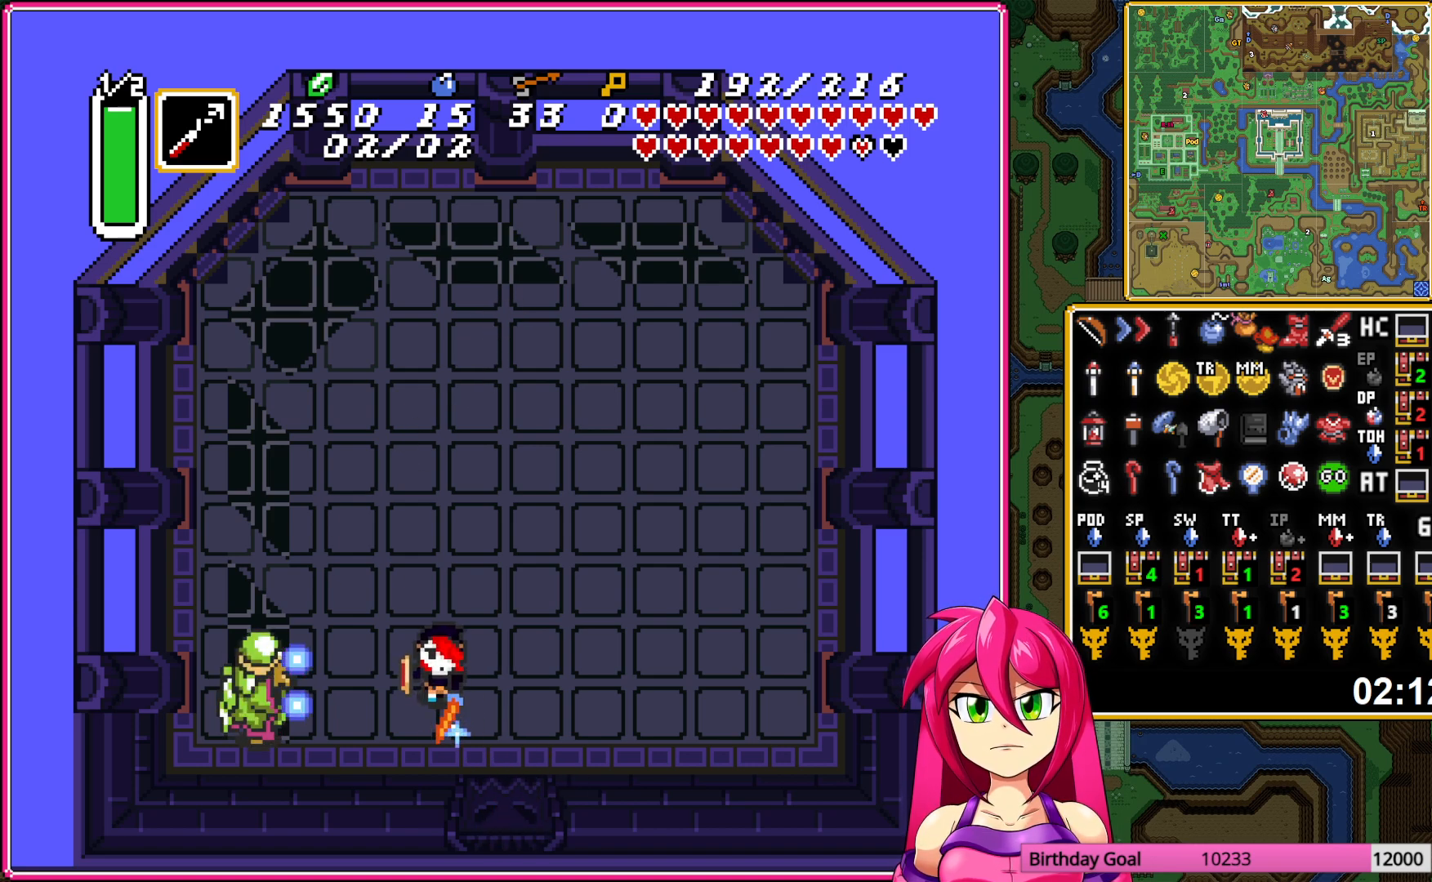
{"buttons": ["B"], "events": [[50, "DPAD_LEFT", "up"], [400, "DPAD_LEFT", "down"], [483, "DPAD_LEFT", "up"]]}
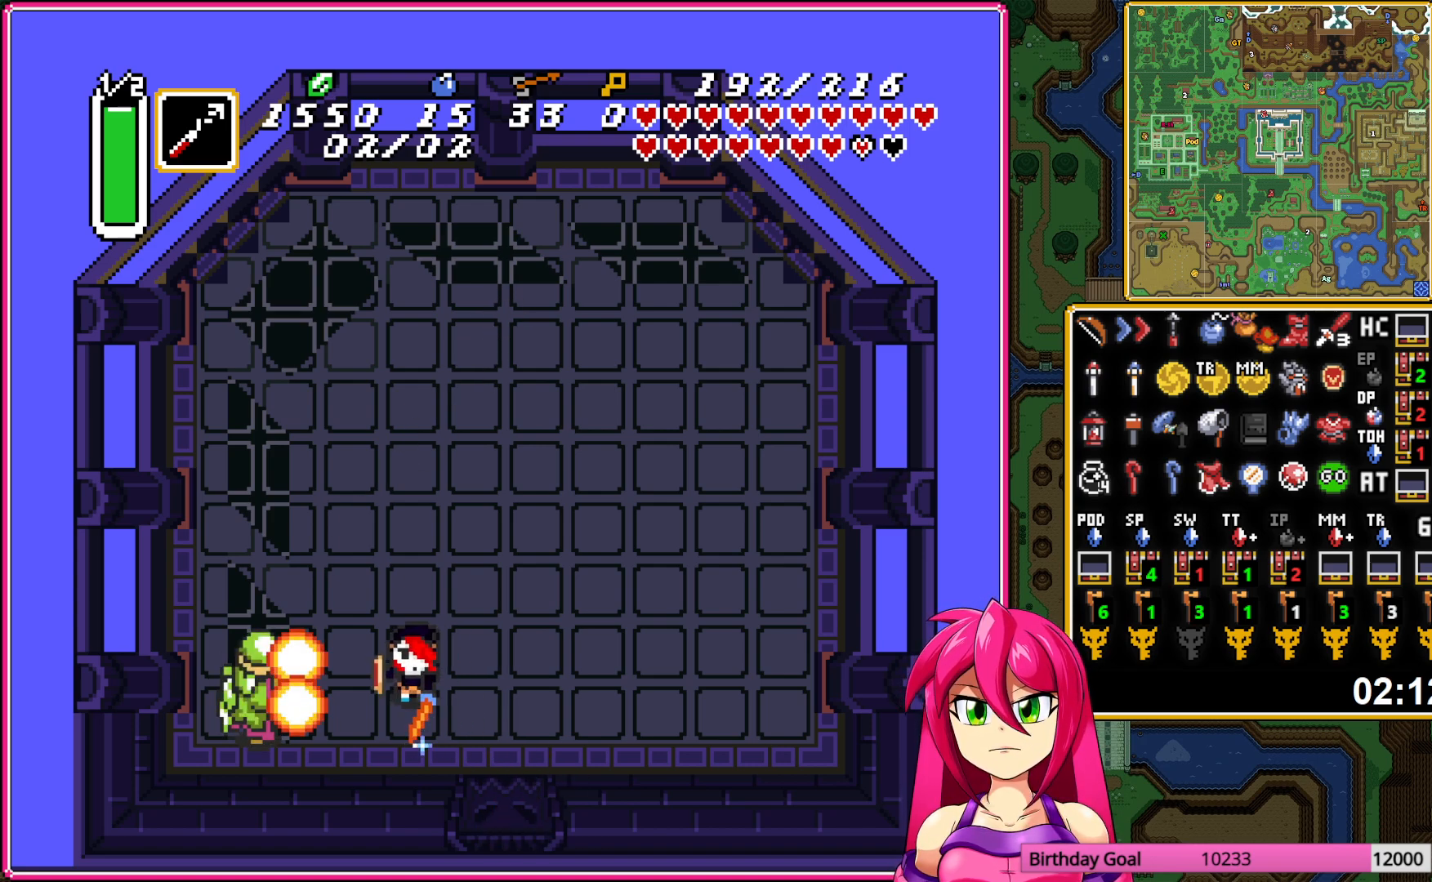
{"buttons": [], "events": [[400, "B", "up"]]}
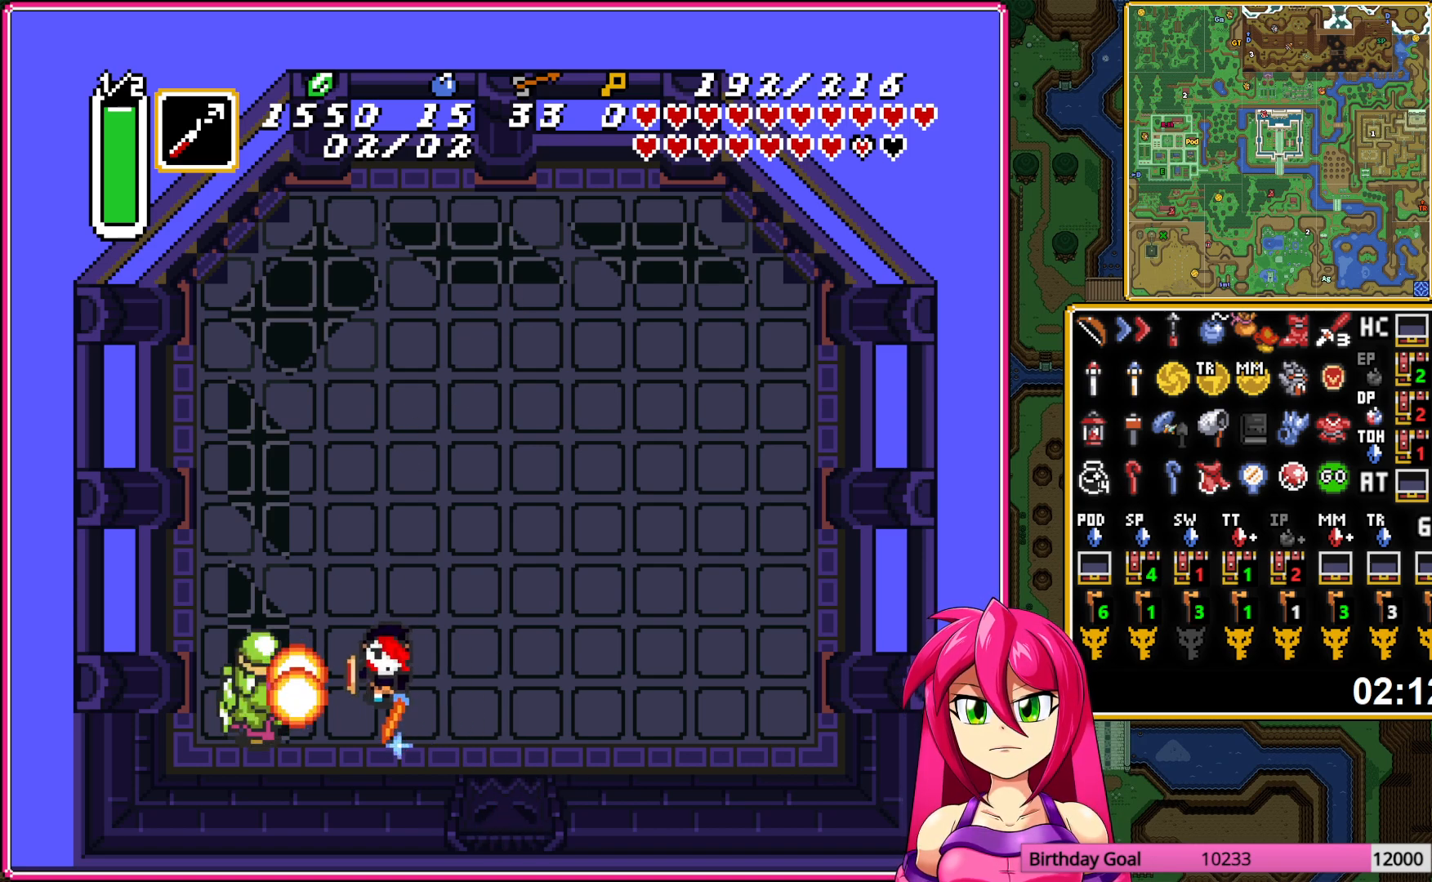
{"buttons": ["DPAD_RIGHT"], "events": [[17, "B", "down"], [133, "B", "up"], [150, "DPAD_RIGHT", "down"]]}
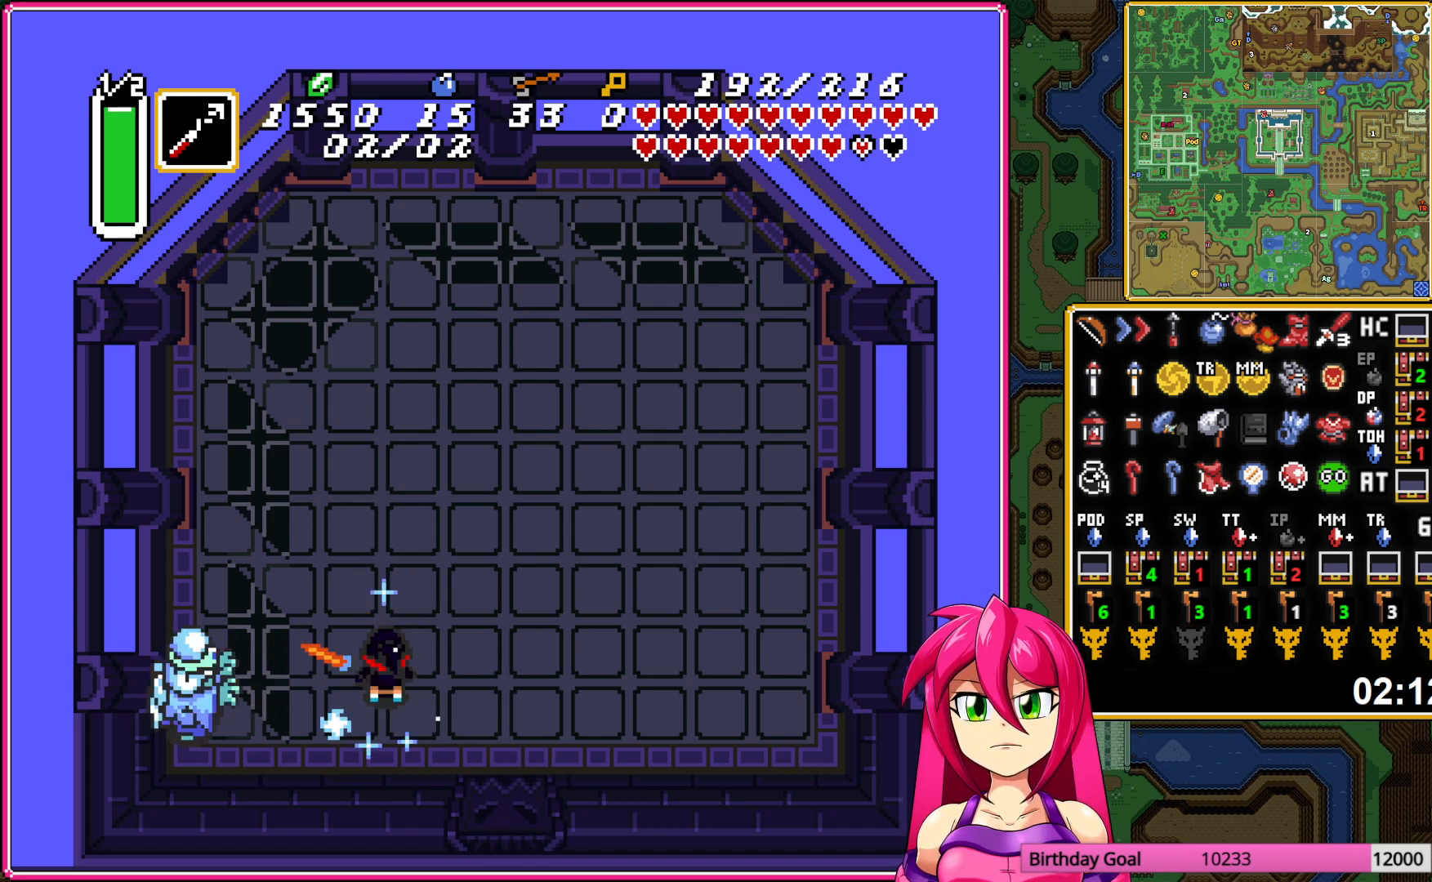
{"buttons": [], "events": [[200, "DPAD_DOWN", "down"], [333, "DPAD_RIGHT", "up"], [400, "DPAD_DOWN", "up"]]}
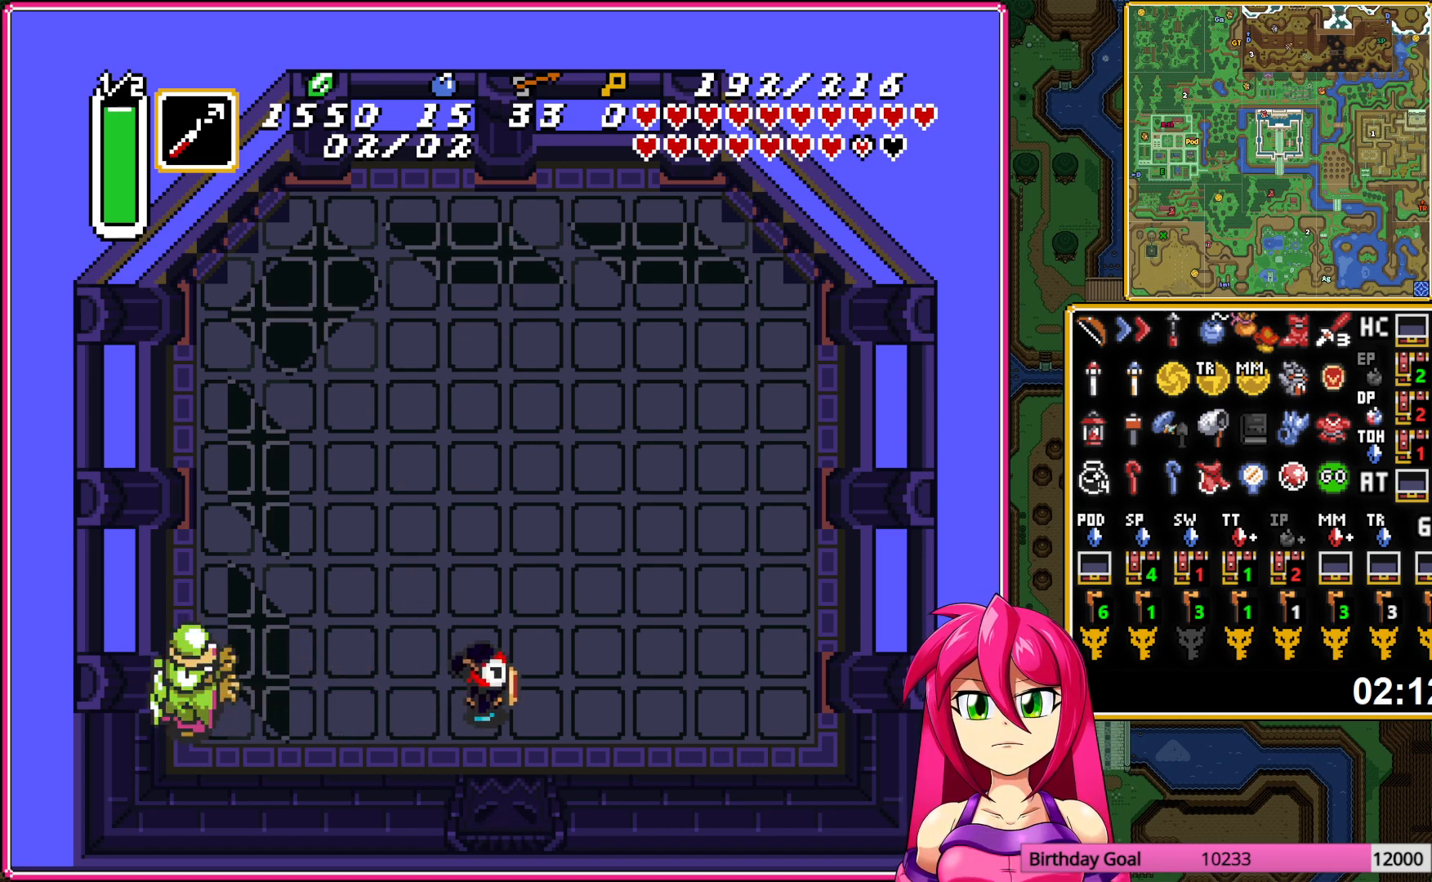
{"buttons": ["Y"], "events": [[400, "Y", "down"]]}
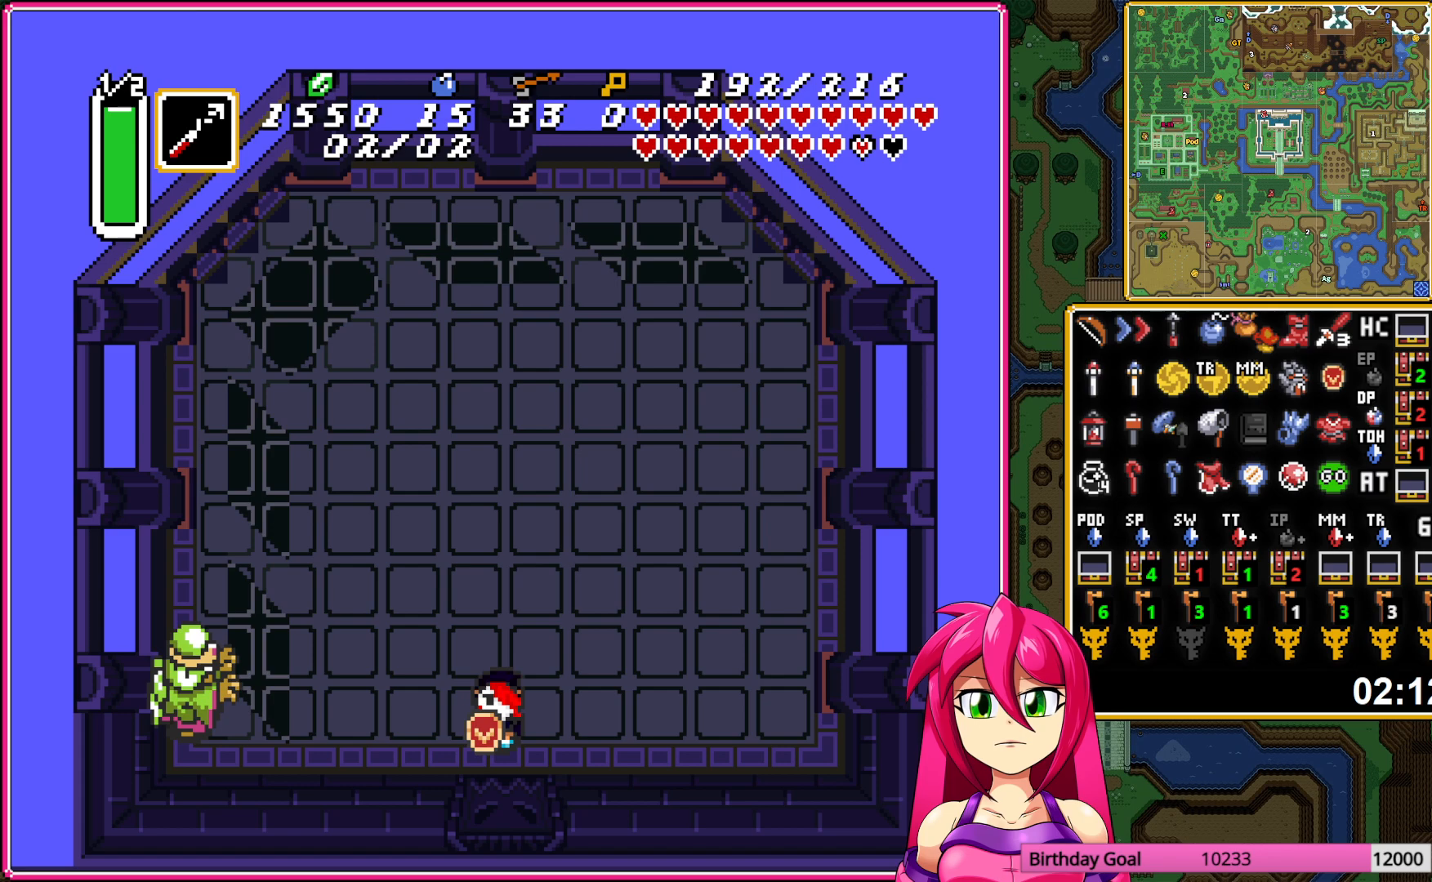
{"buttons": [], "events": [[17, "Y", "up"]]}
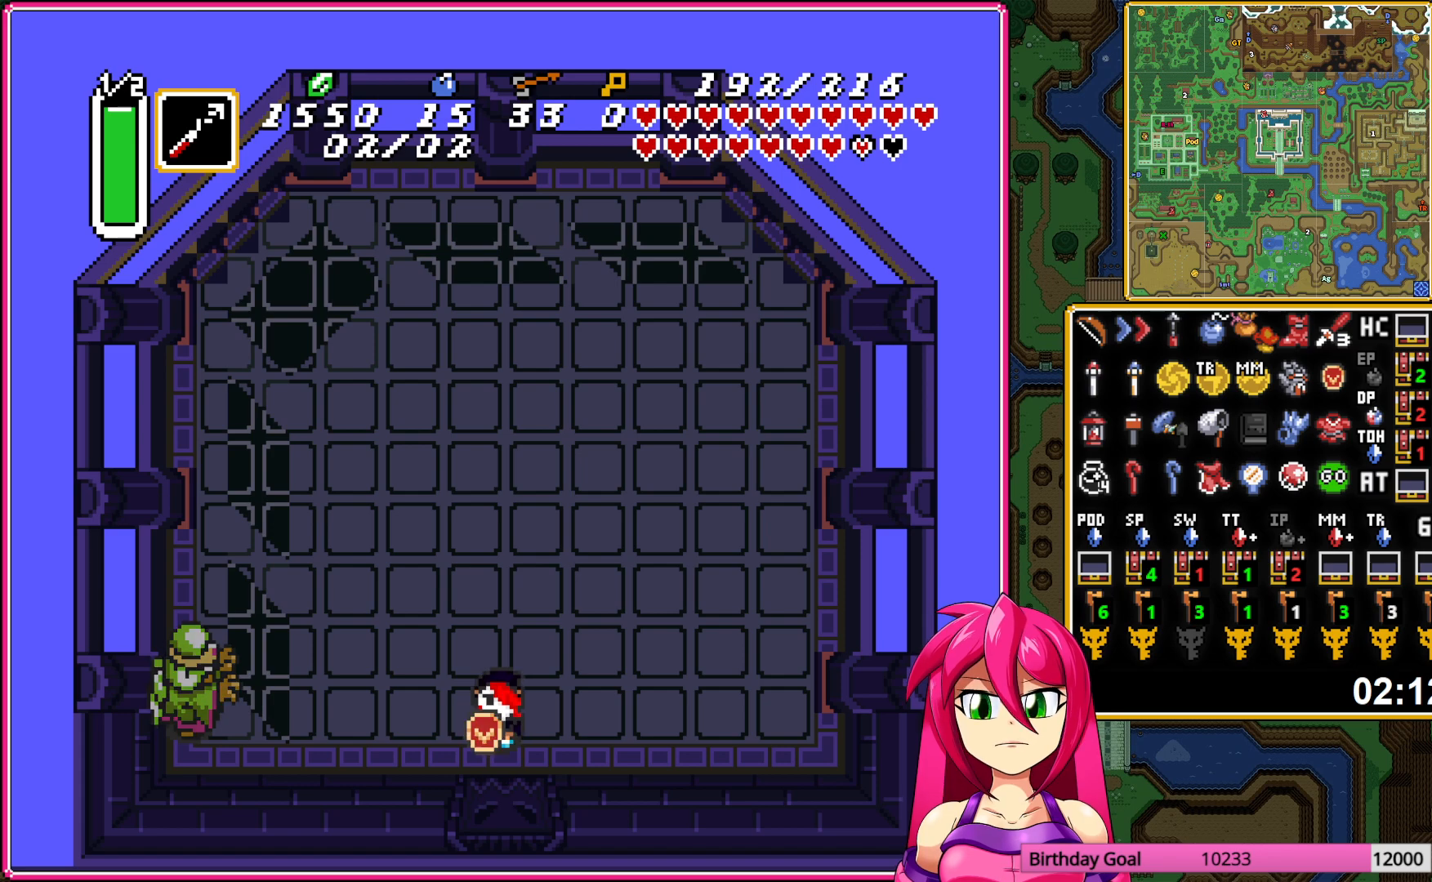
{"buttons": [], "events": [[333, "Y", "down"], [400, "Y", "up"]]}
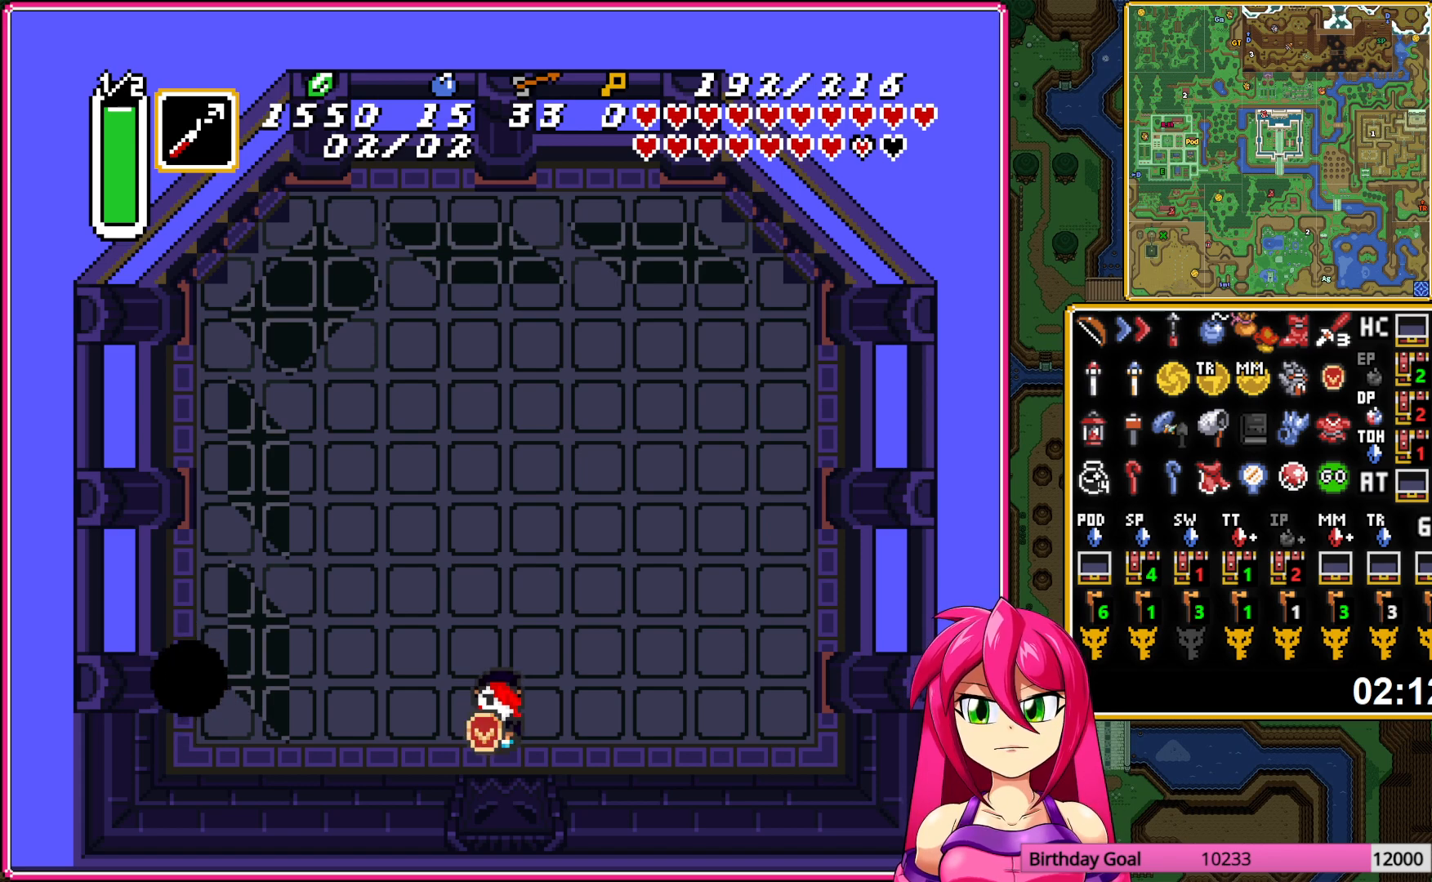
{"buttons": [], "events": []}
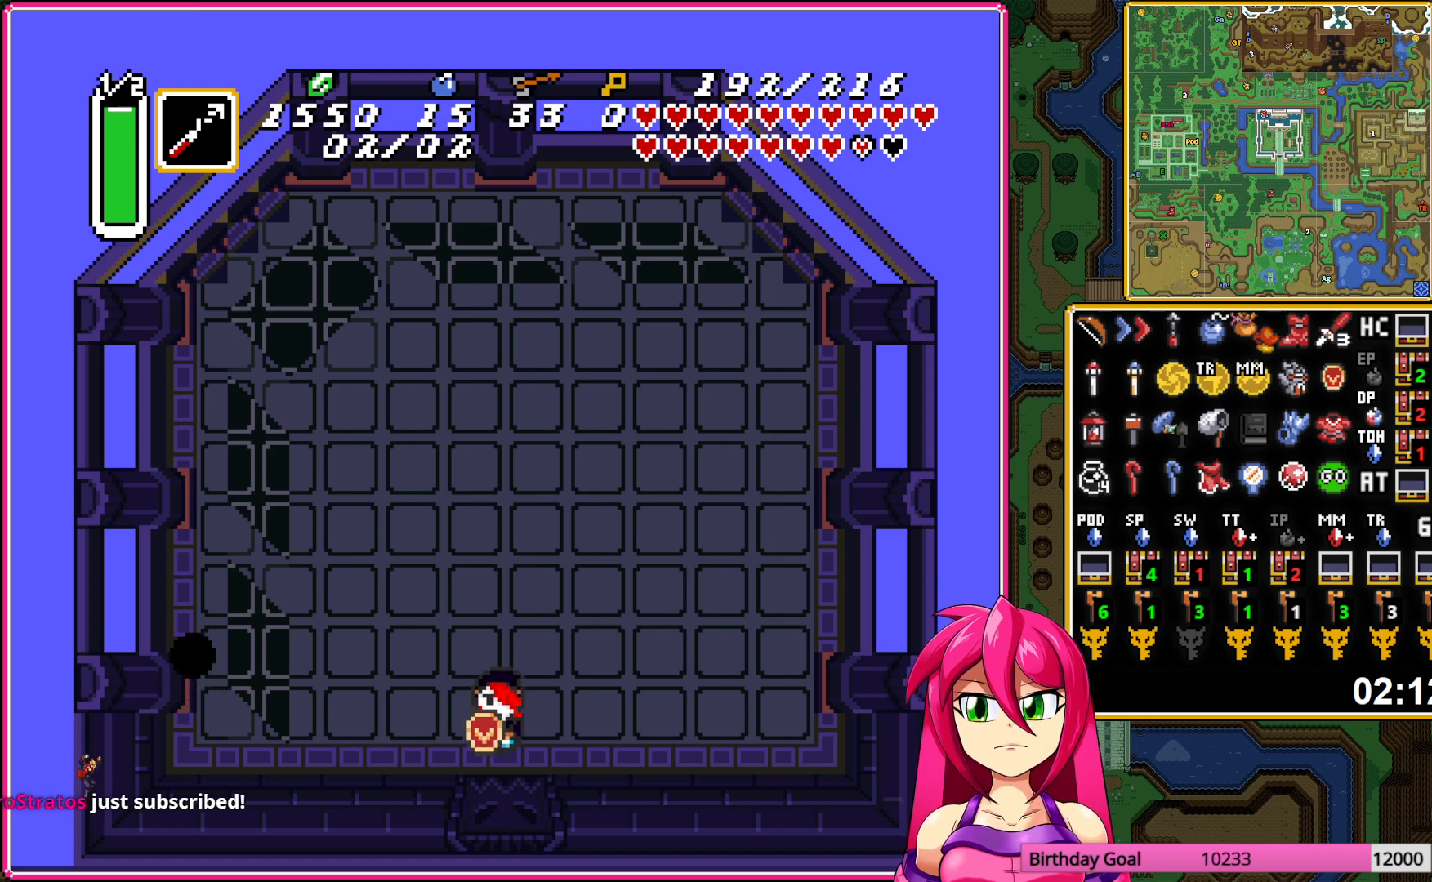
{"buttons": [], "events": [[100, "Y", "down"], [217, "Y", "up"]]}
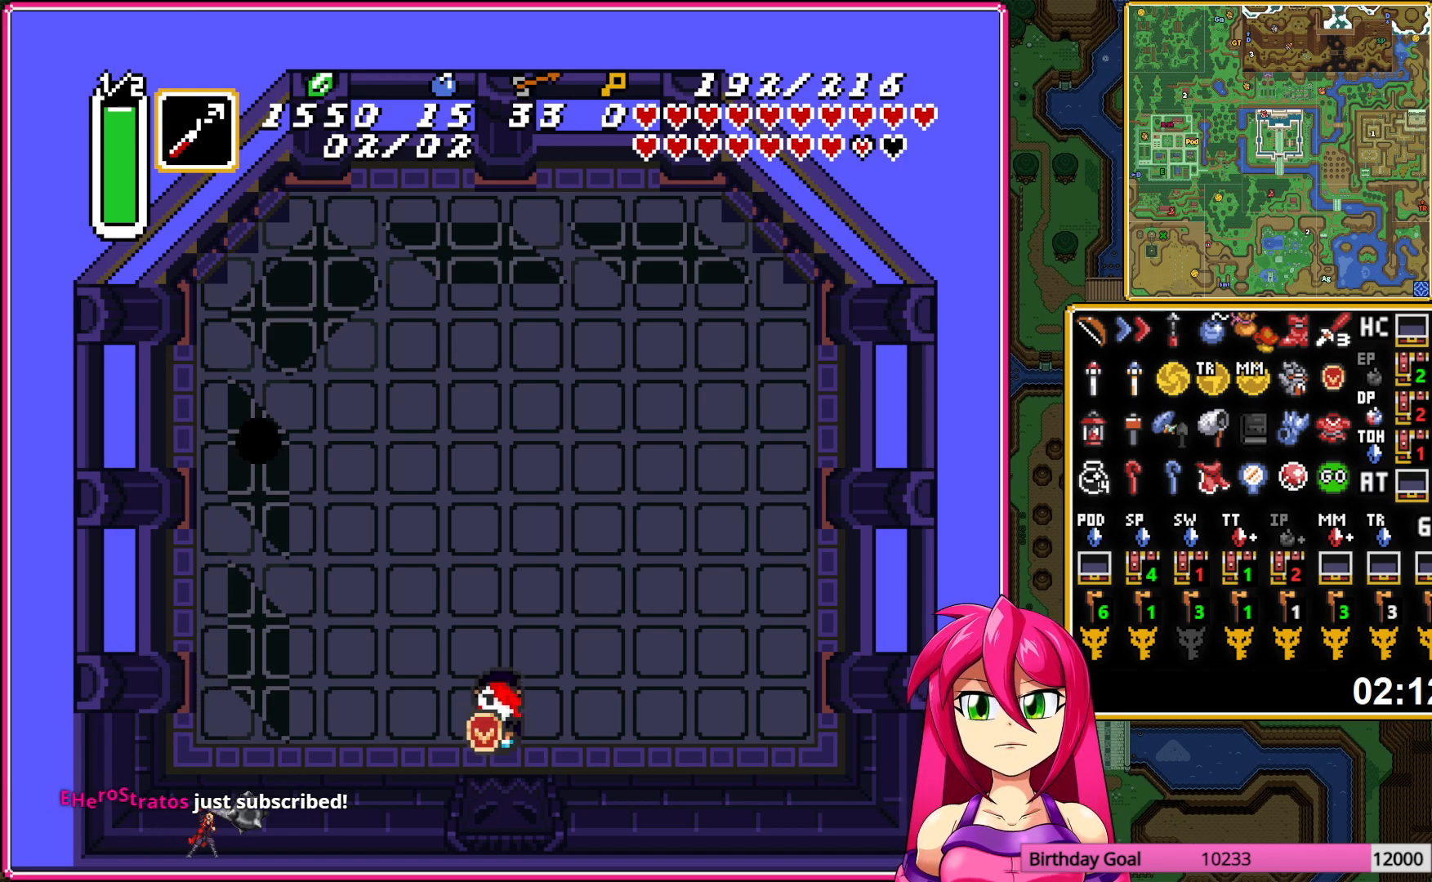
{"buttons": ["B"], "events": [[383, "B", "down"]]}
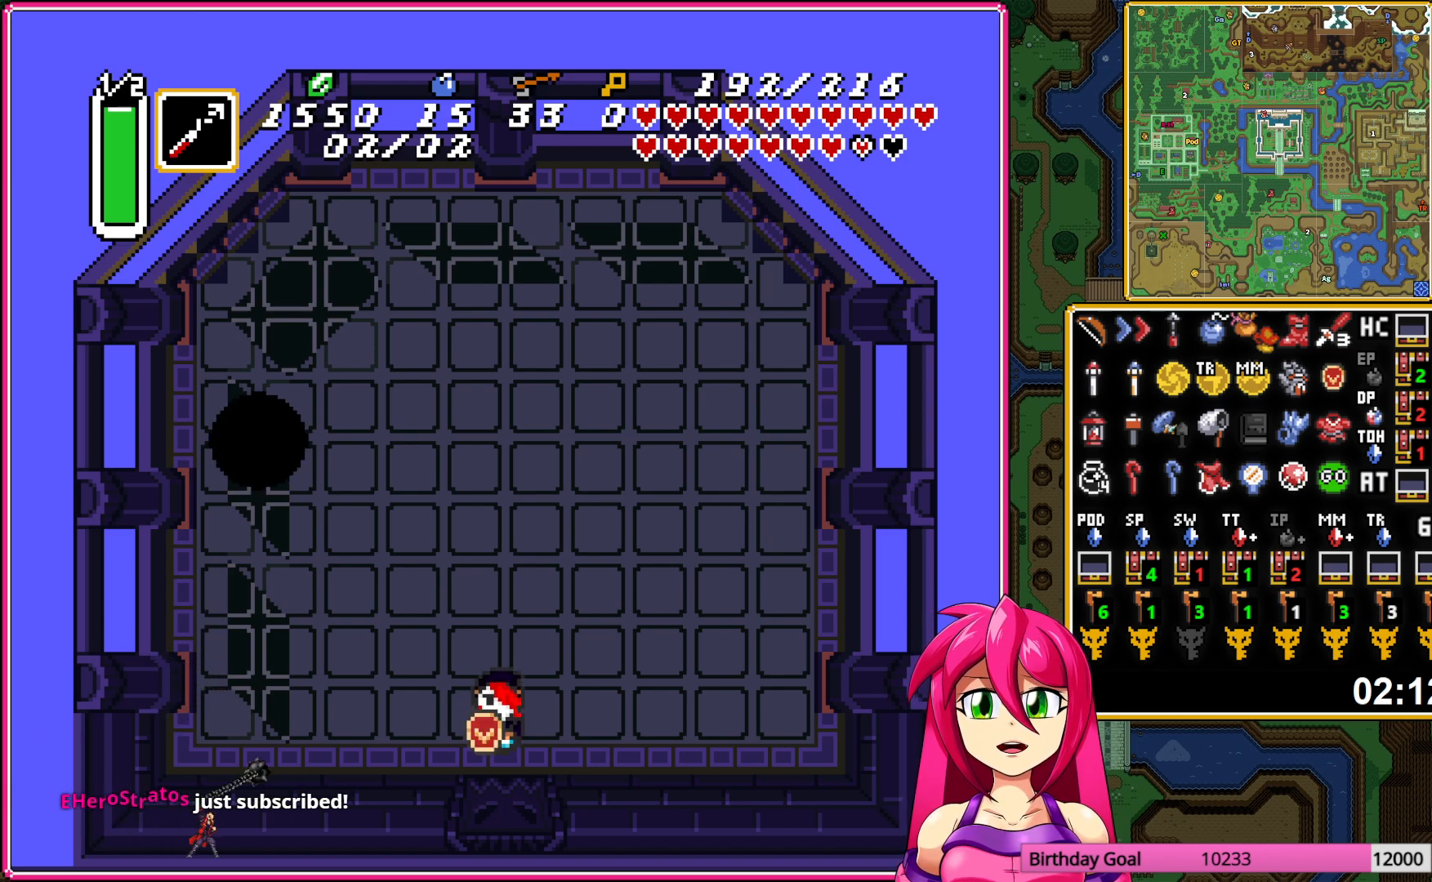
{"buttons": ["B", "DPAD_LEFT"], "events": [[333, "DPAD_LEFT", "down"]]}